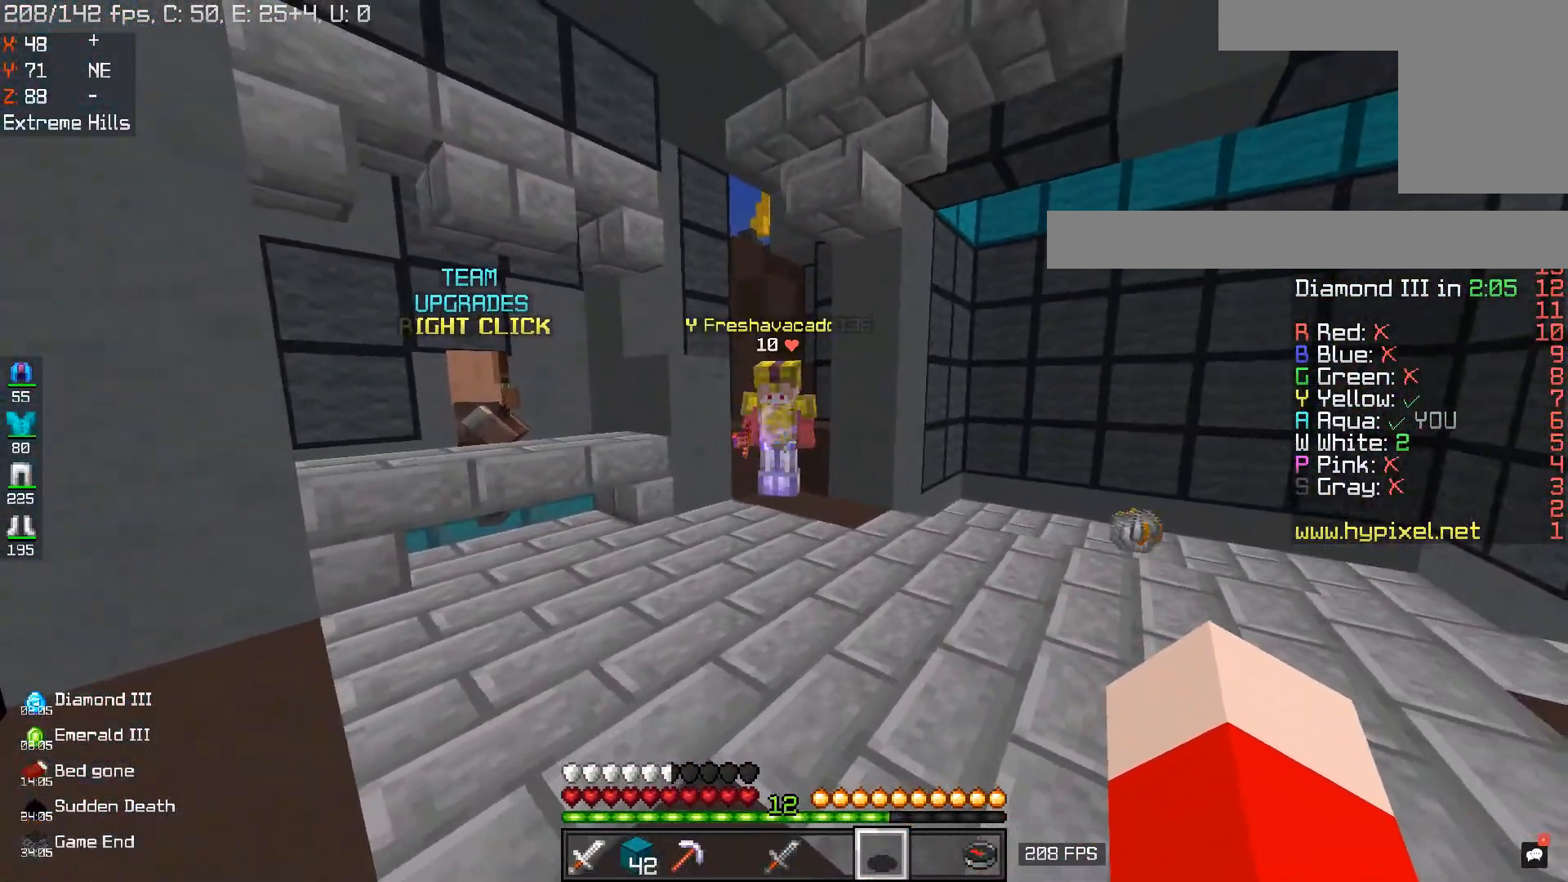
Gameplay with keyboard and mouse; each line is a JSON object with the keys and mouse buttons held at the frame after it. "events" lists presses ("down") and releases ("up") of "a", "d", "s", "space", "w", "mouse_left" and "mouse_right" between this image and that frame as [ms after this image, input, new state], when the widget could be followed in between. "mouse_left", "mouse_right" = the "left", "right" buttons of the "mouse" list. No other keys are recorded. Fast repeated clicks can show as one long hold. Mouse movement is not recorded.
{"keys": ["s"], "mouse": [], "events": [[351, "s", "down"]]}
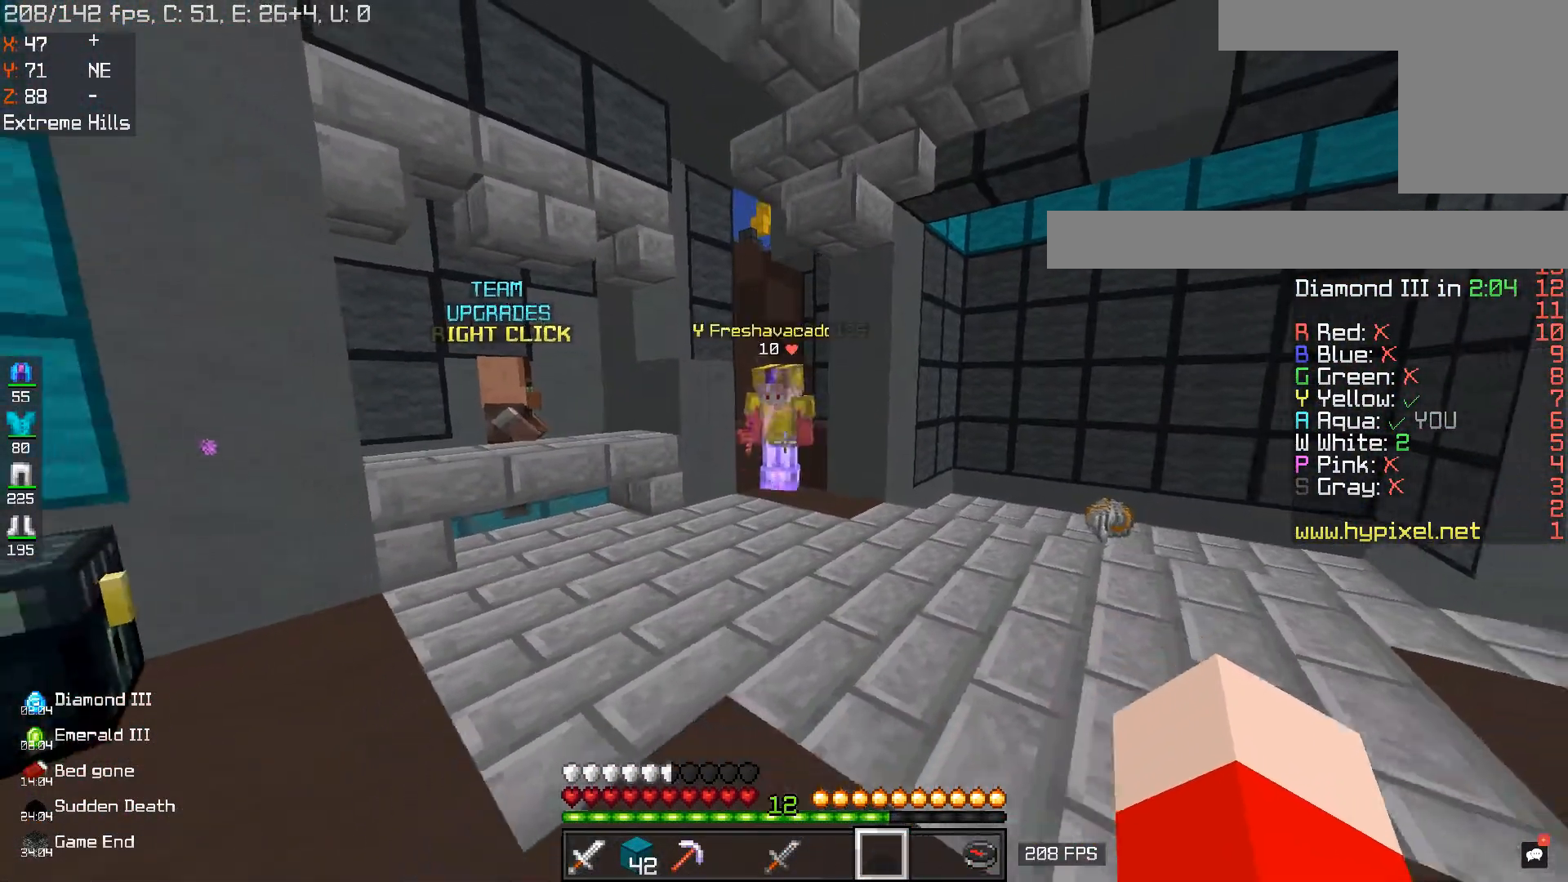
{"keys": [], "mouse": [], "events": [[83, "s", "up"]]}
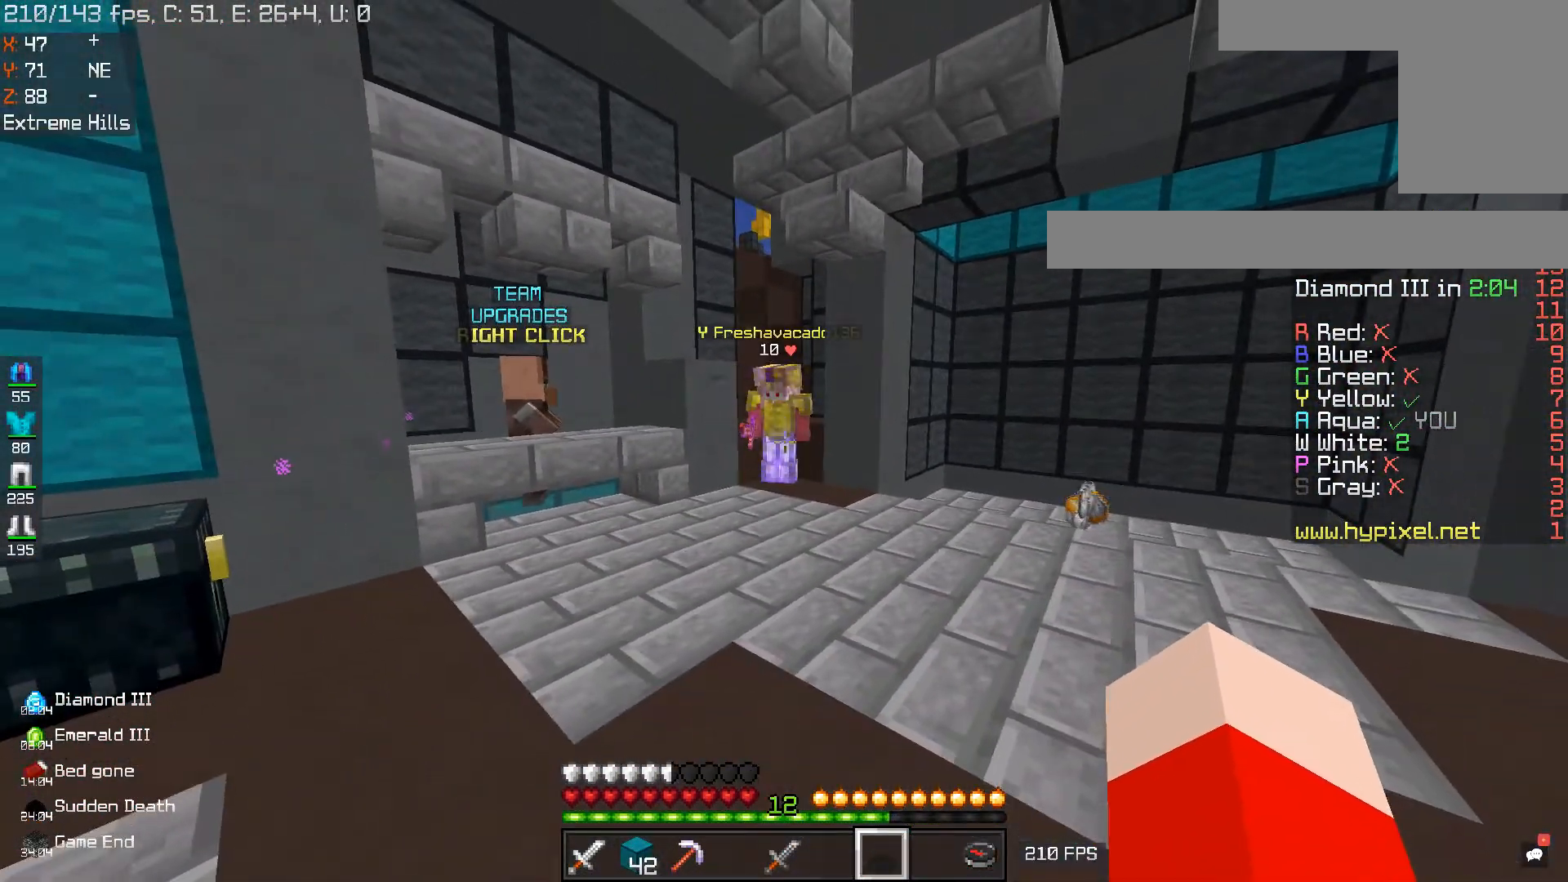
{"keys": [], "mouse": [], "events": []}
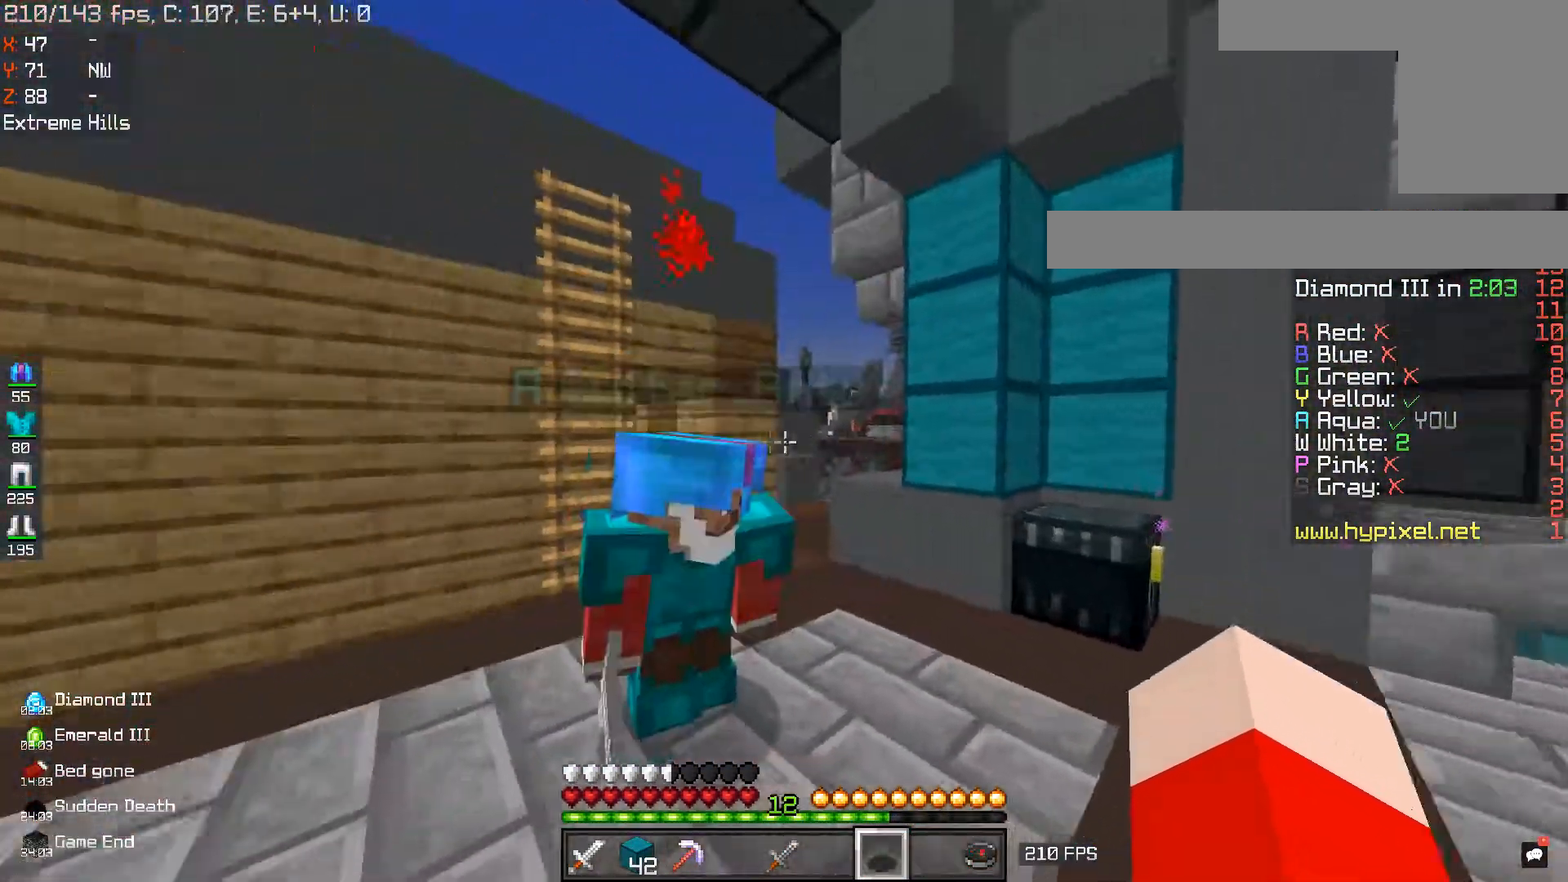
{"keys": [], "mouse": [], "events": []}
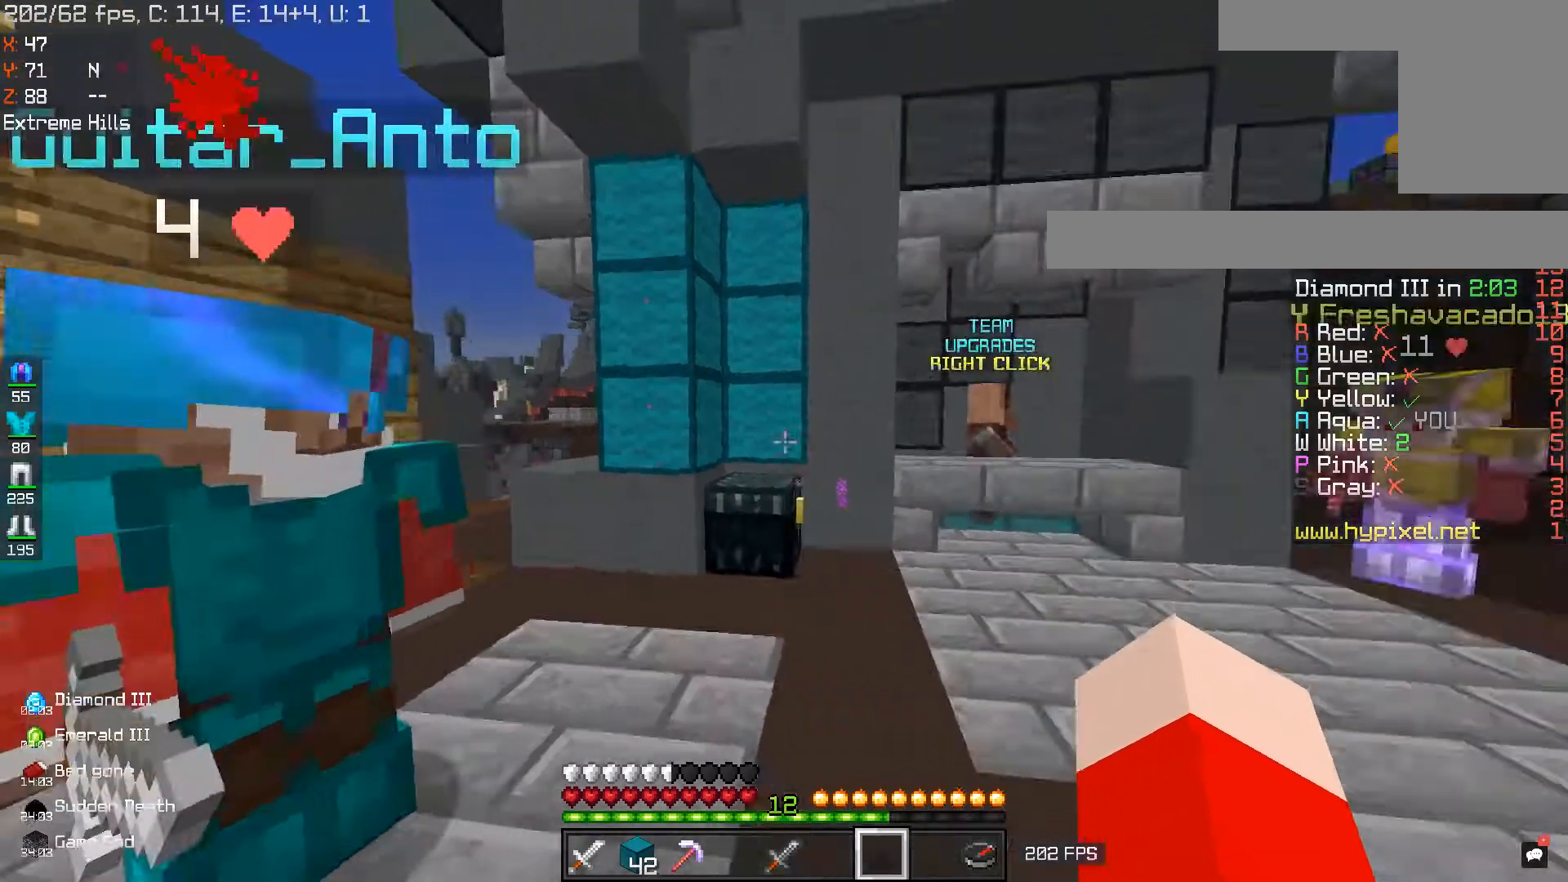
{"keys": [], "mouse": [], "events": []}
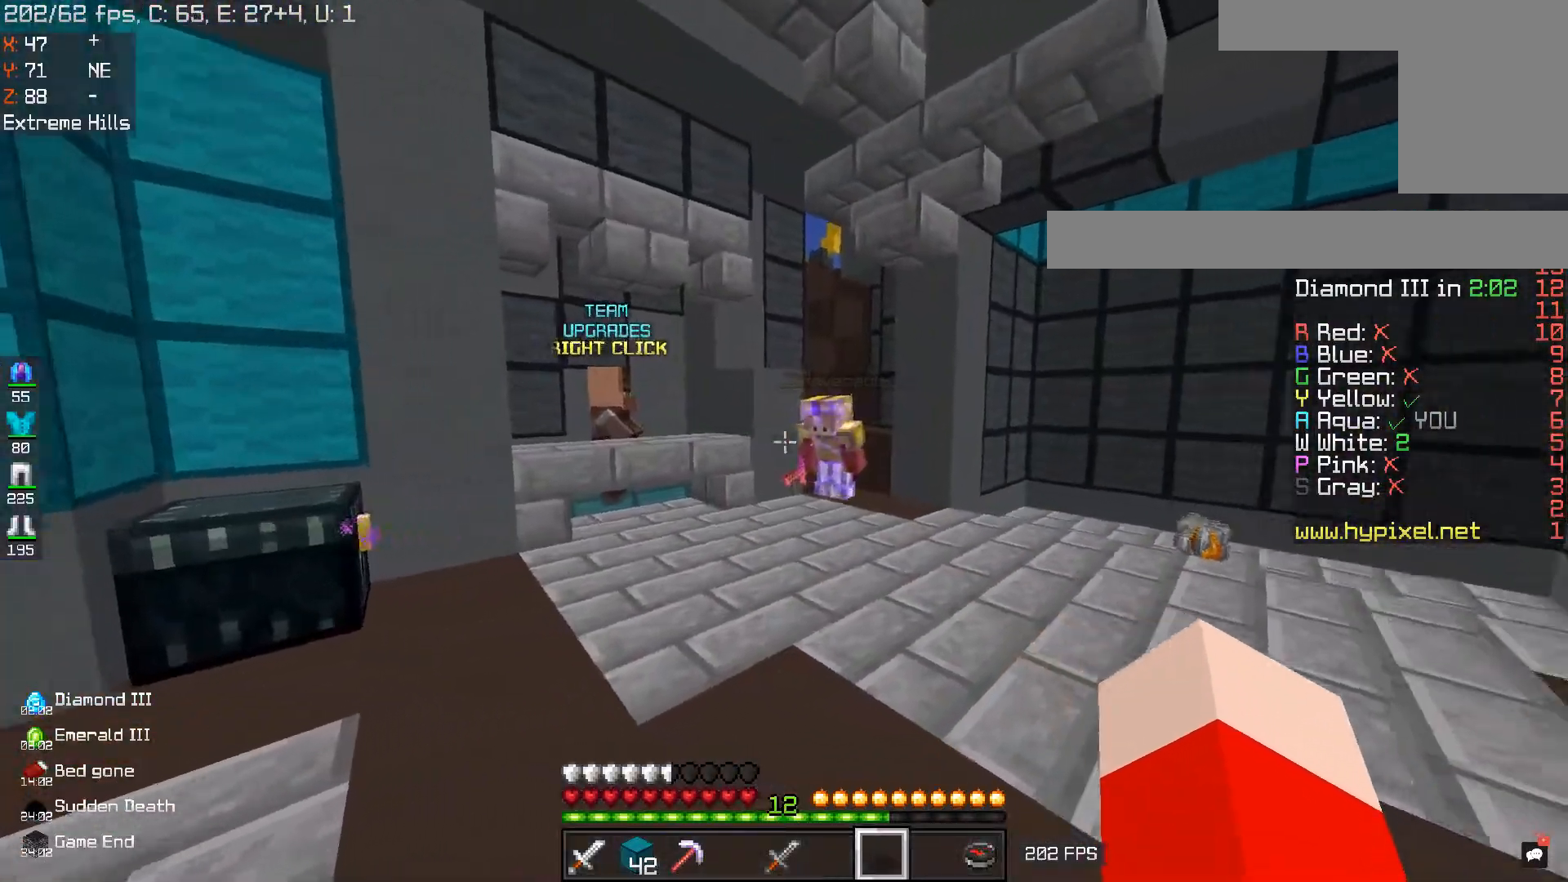
{"keys": [], "mouse": [], "events": []}
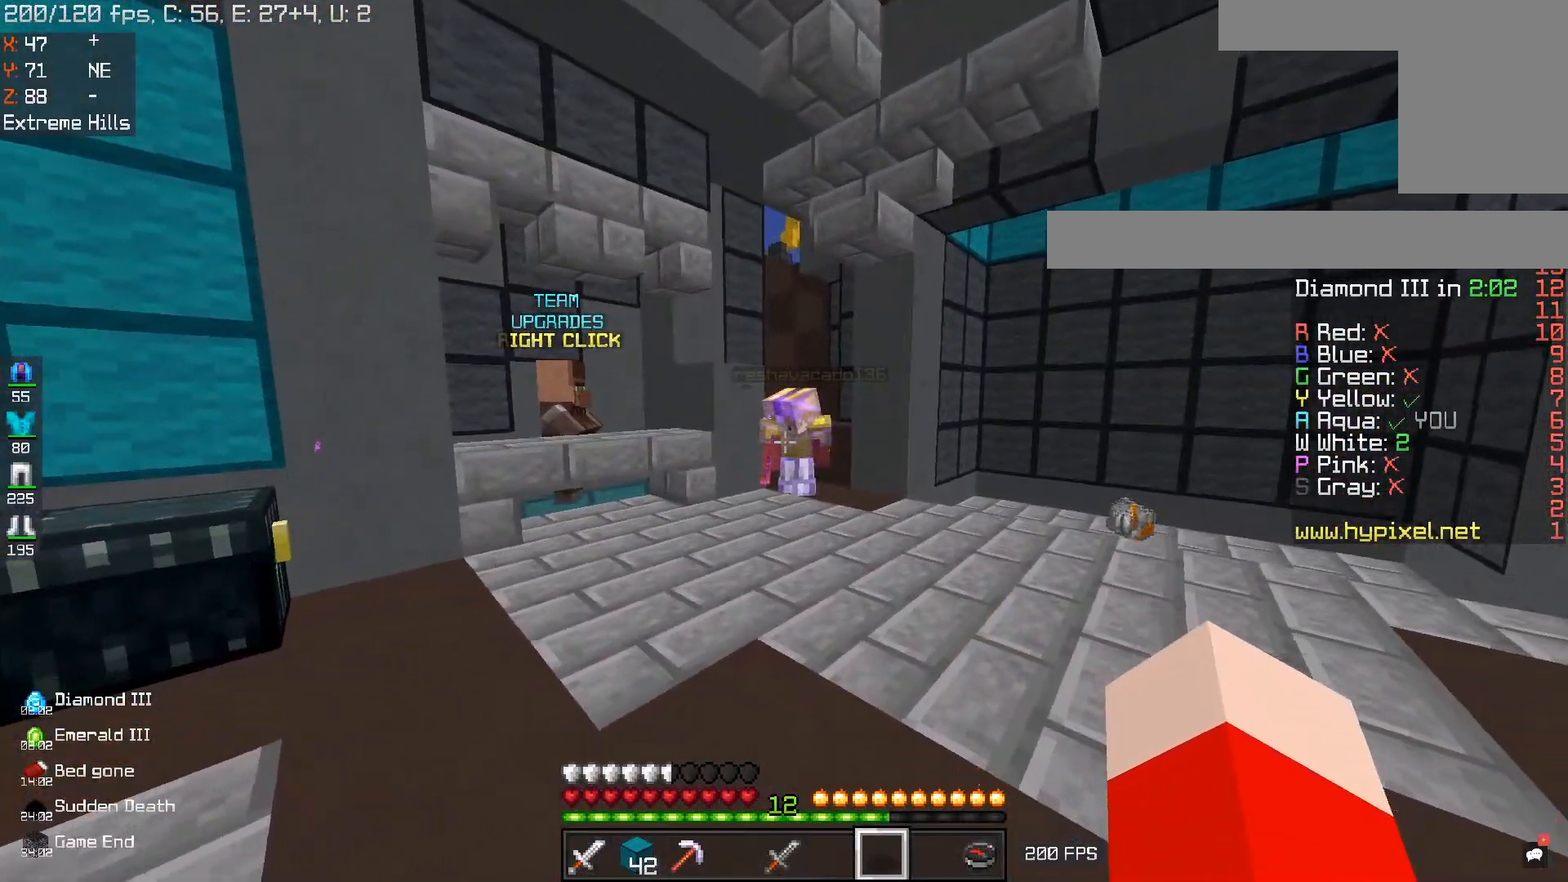
{"keys": [], "mouse": [], "events": []}
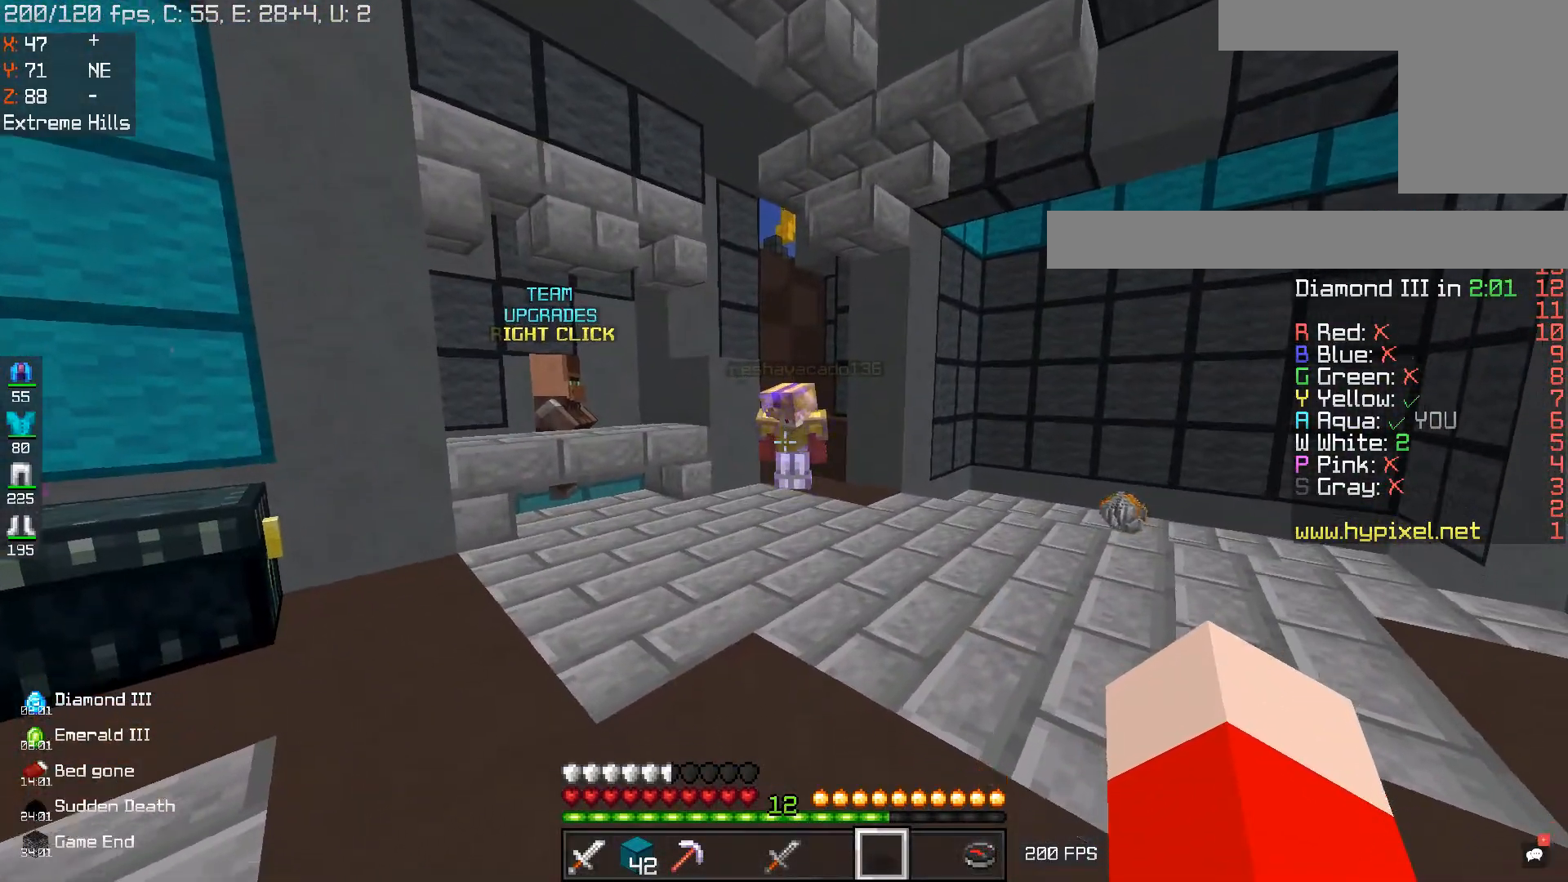
{"keys": [], "mouse": [], "events": []}
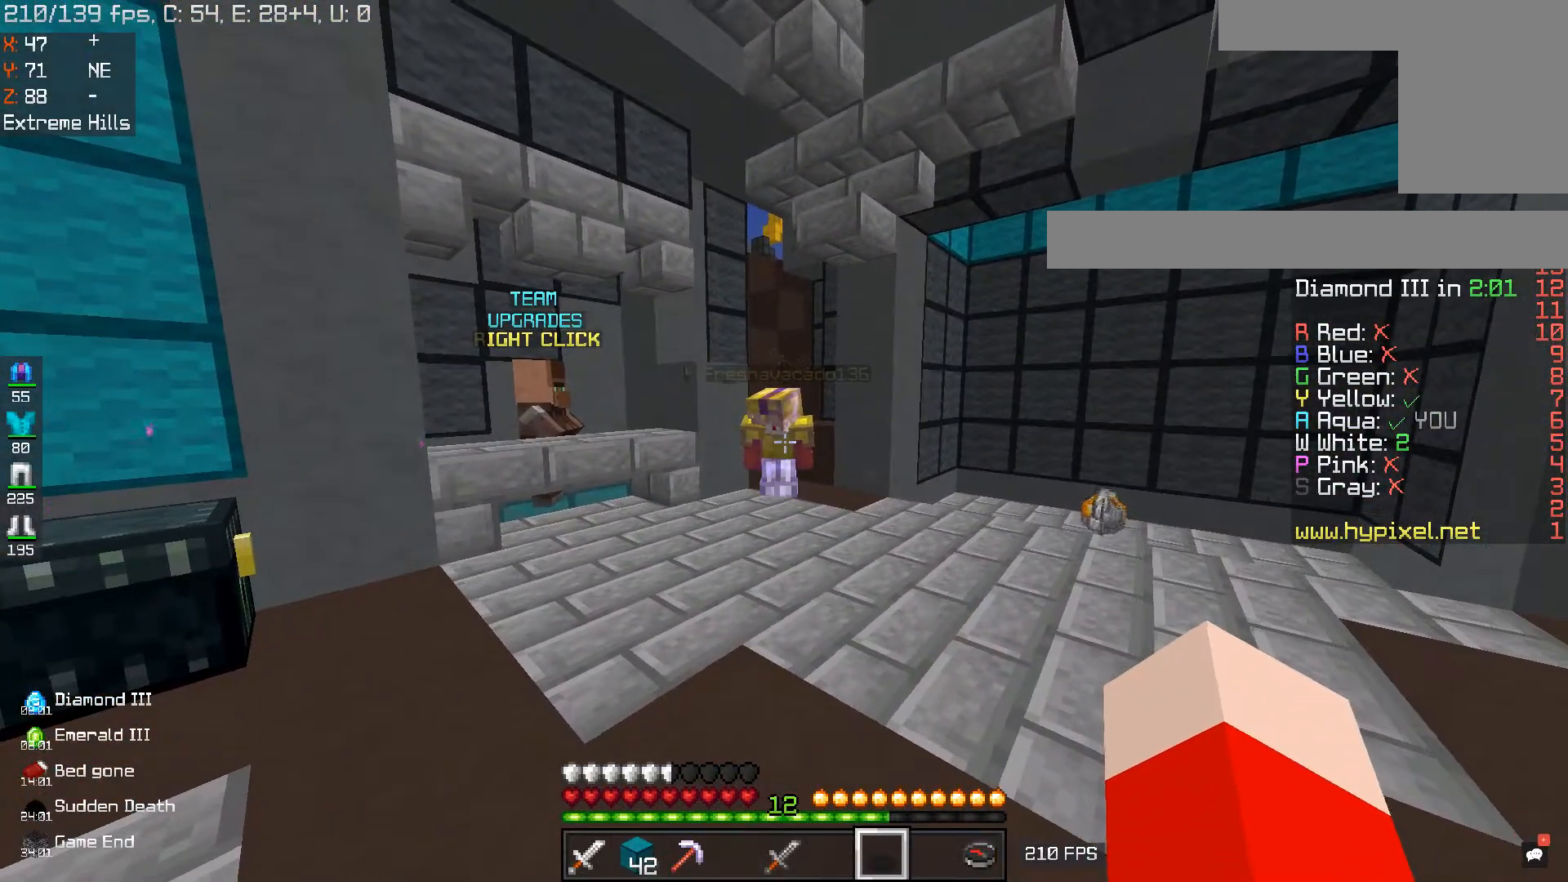
{"keys": [], "mouse": [], "events": []}
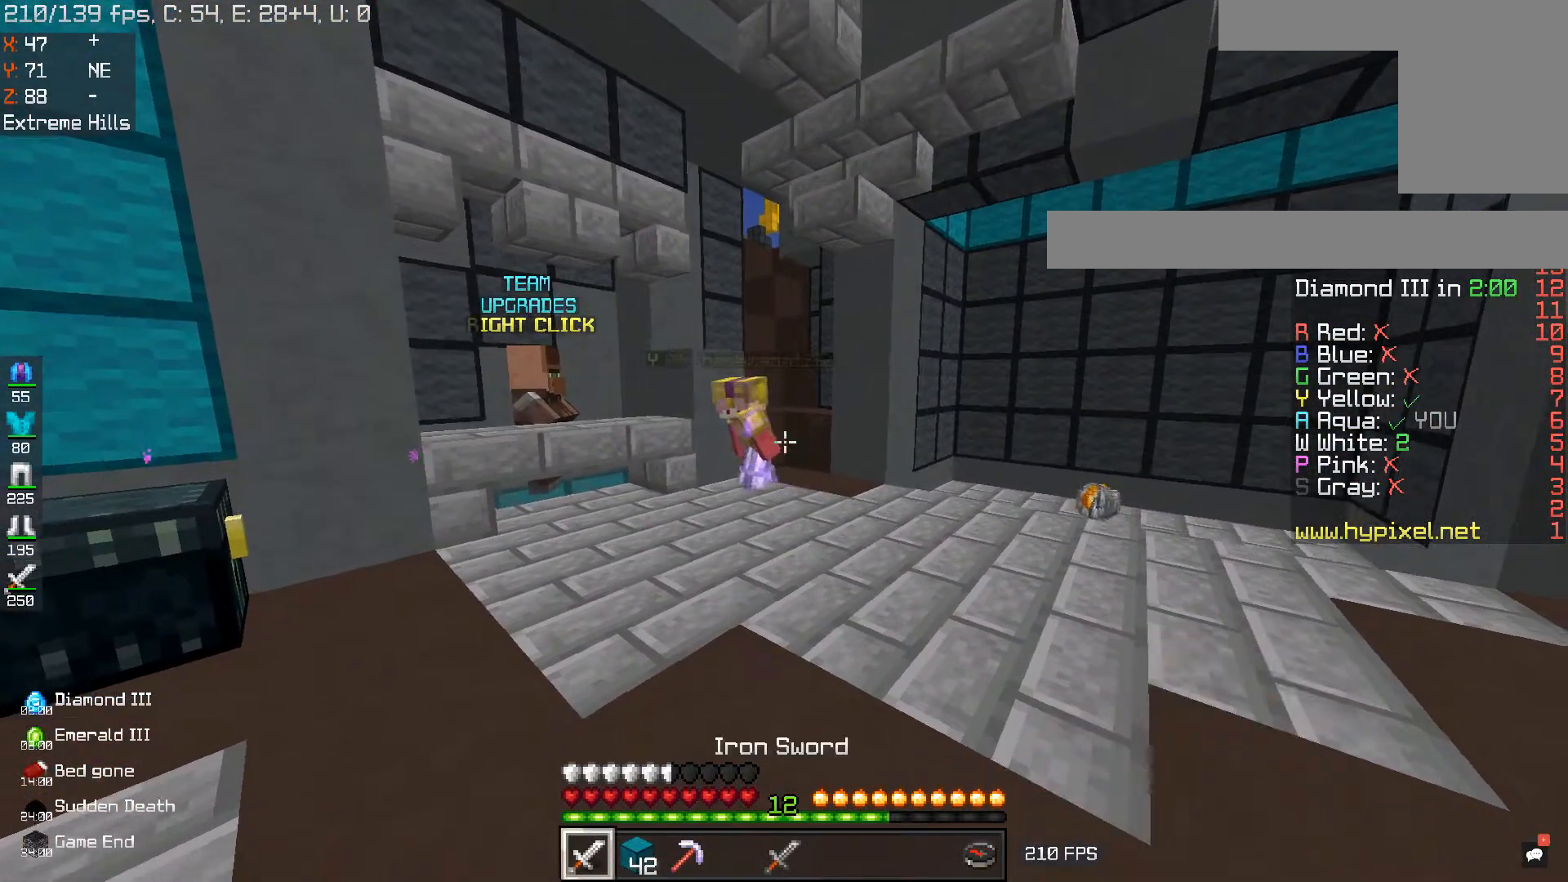
{"keys": ["s"], "mouse": [], "events": [[500, "s", "down"]]}
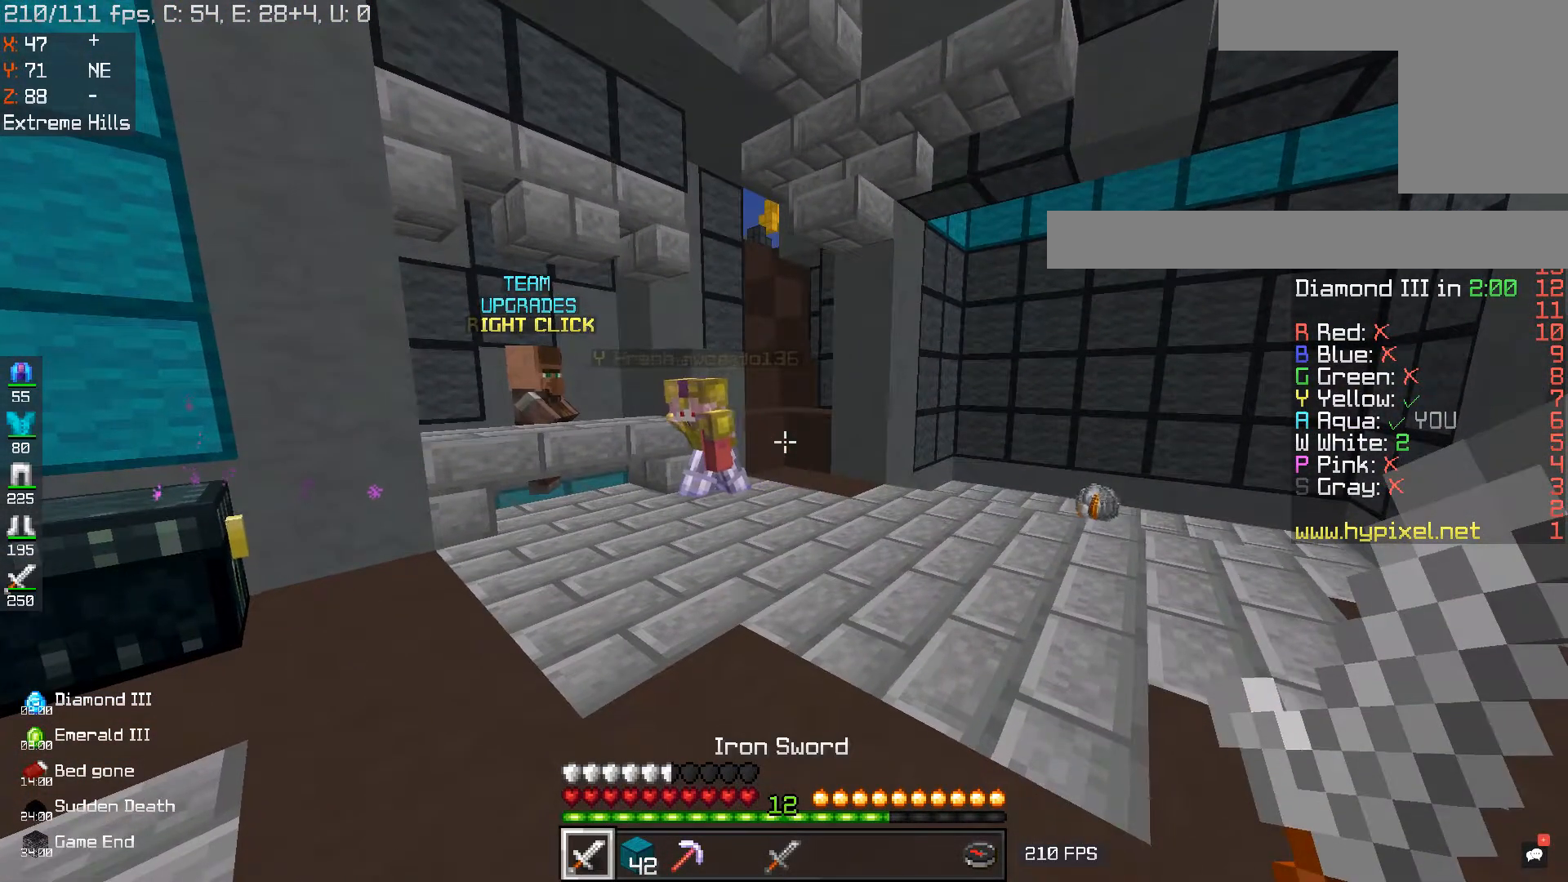
{"keys": ["a"], "mouse": [], "events": [[167, "a", "down"], [384, "s", "up"]]}
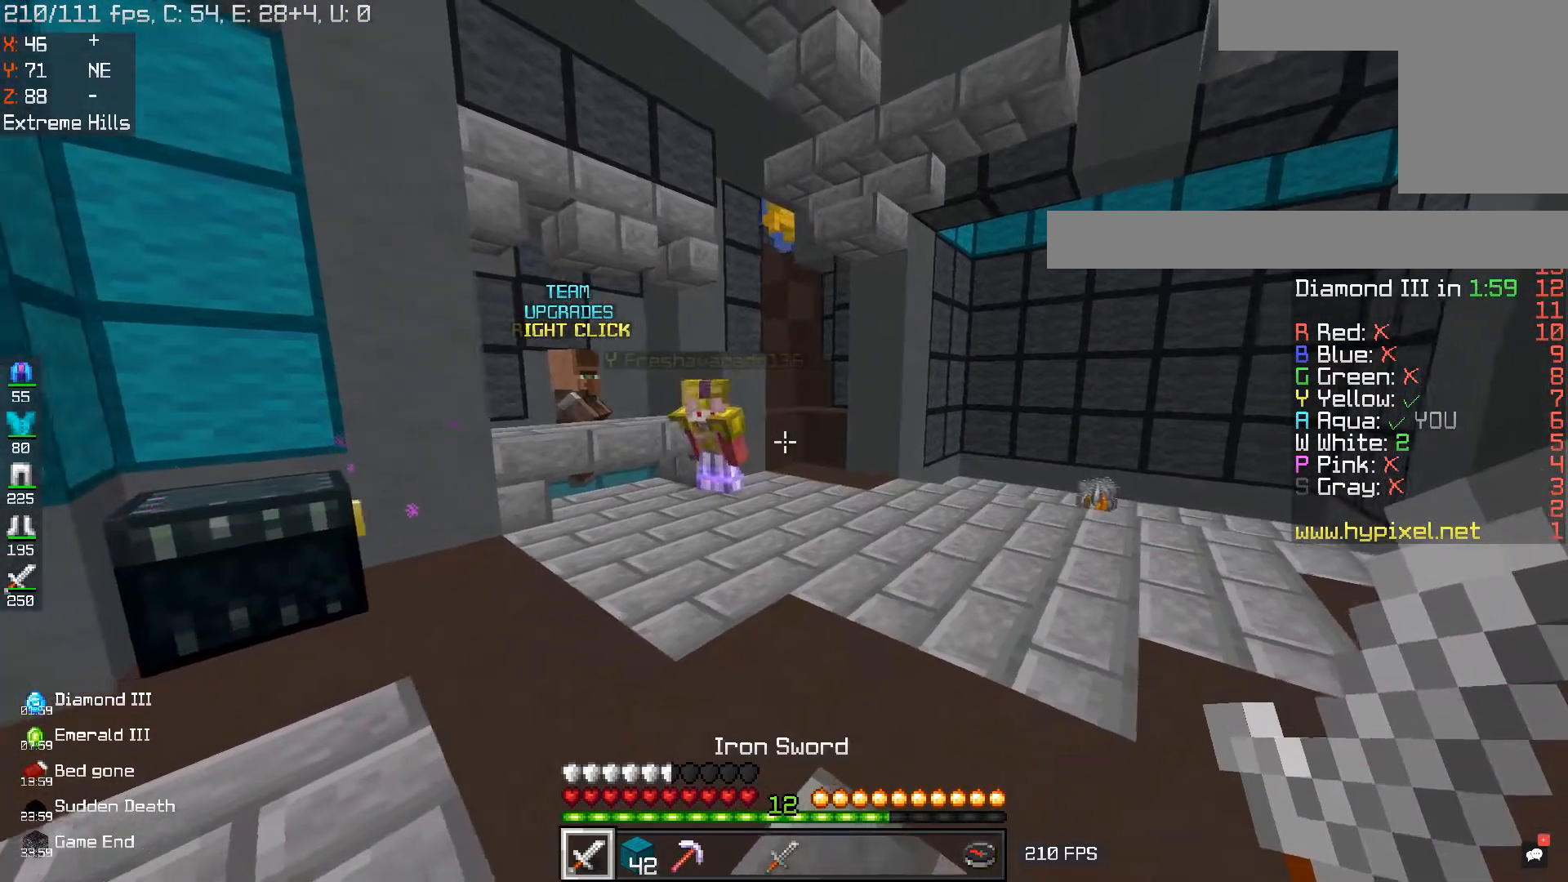
{"keys": [], "mouse": [], "events": [[384, "a", "up"]]}
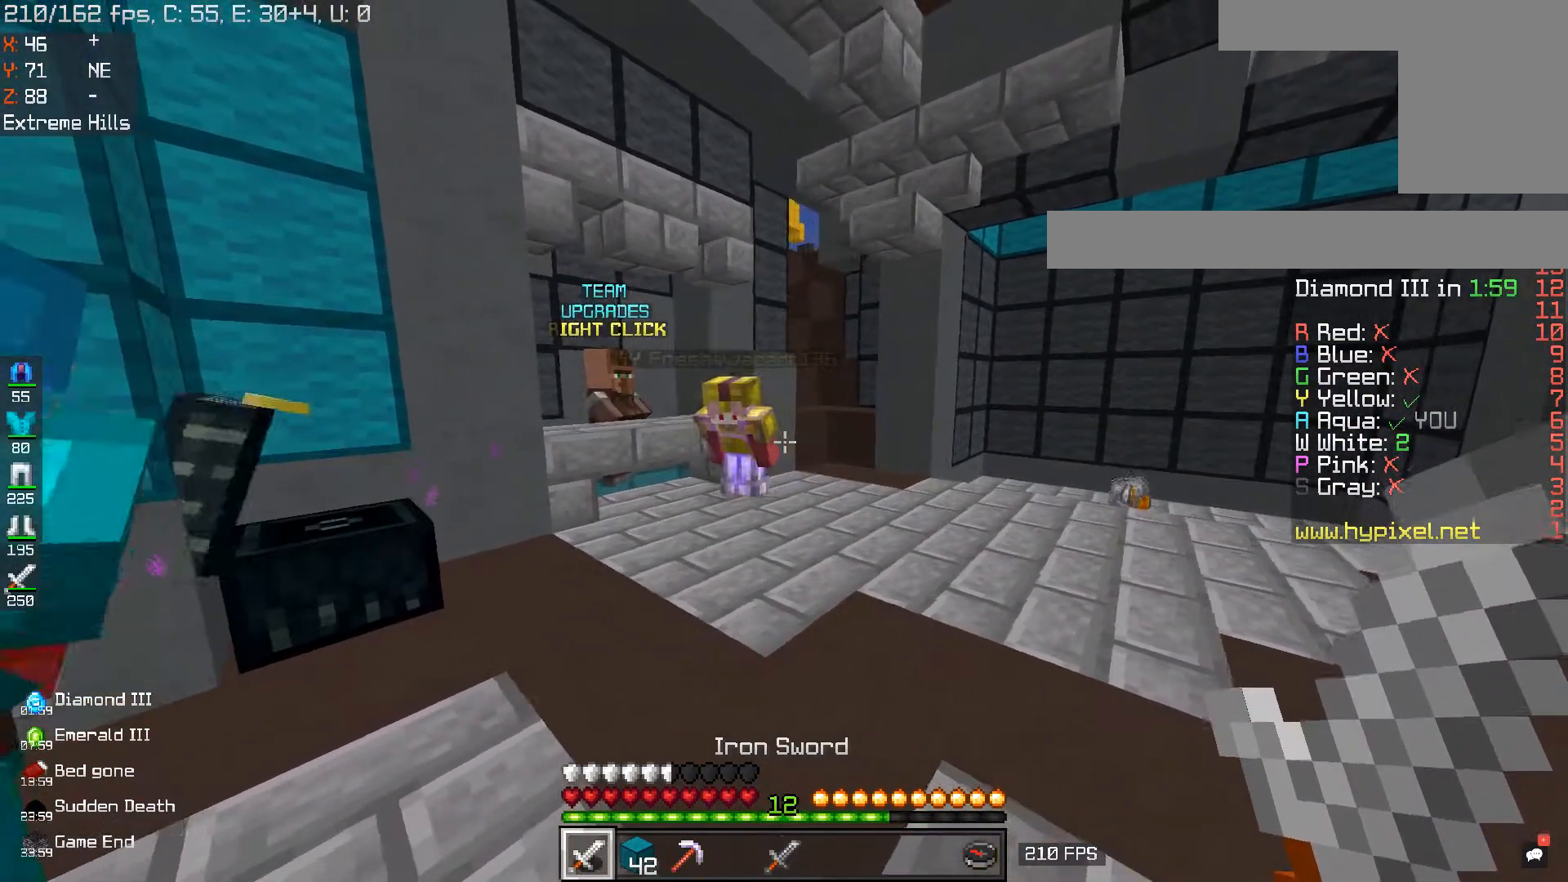
{"keys": ["a"], "mouse": [], "events": [[67, "d", "down"], [284, "d", "up"], [334, "a", "down"]]}
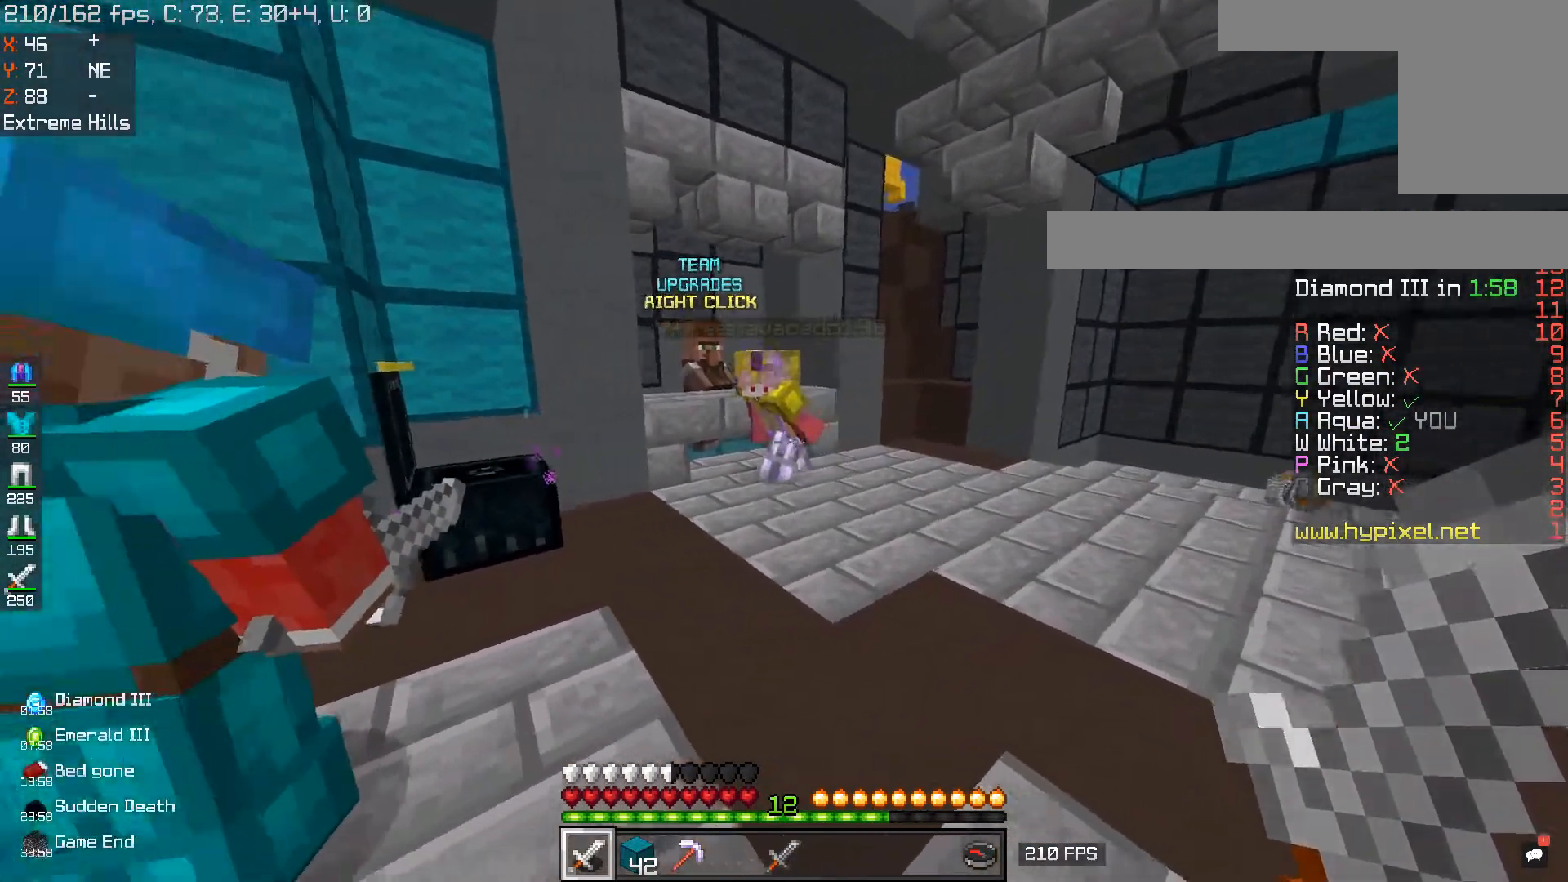
{"keys": ["w"], "mouse": [], "events": [[33, "w", "down"], [83, "a", "up"], [167, "d", "down"], [500, "d", "up"]]}
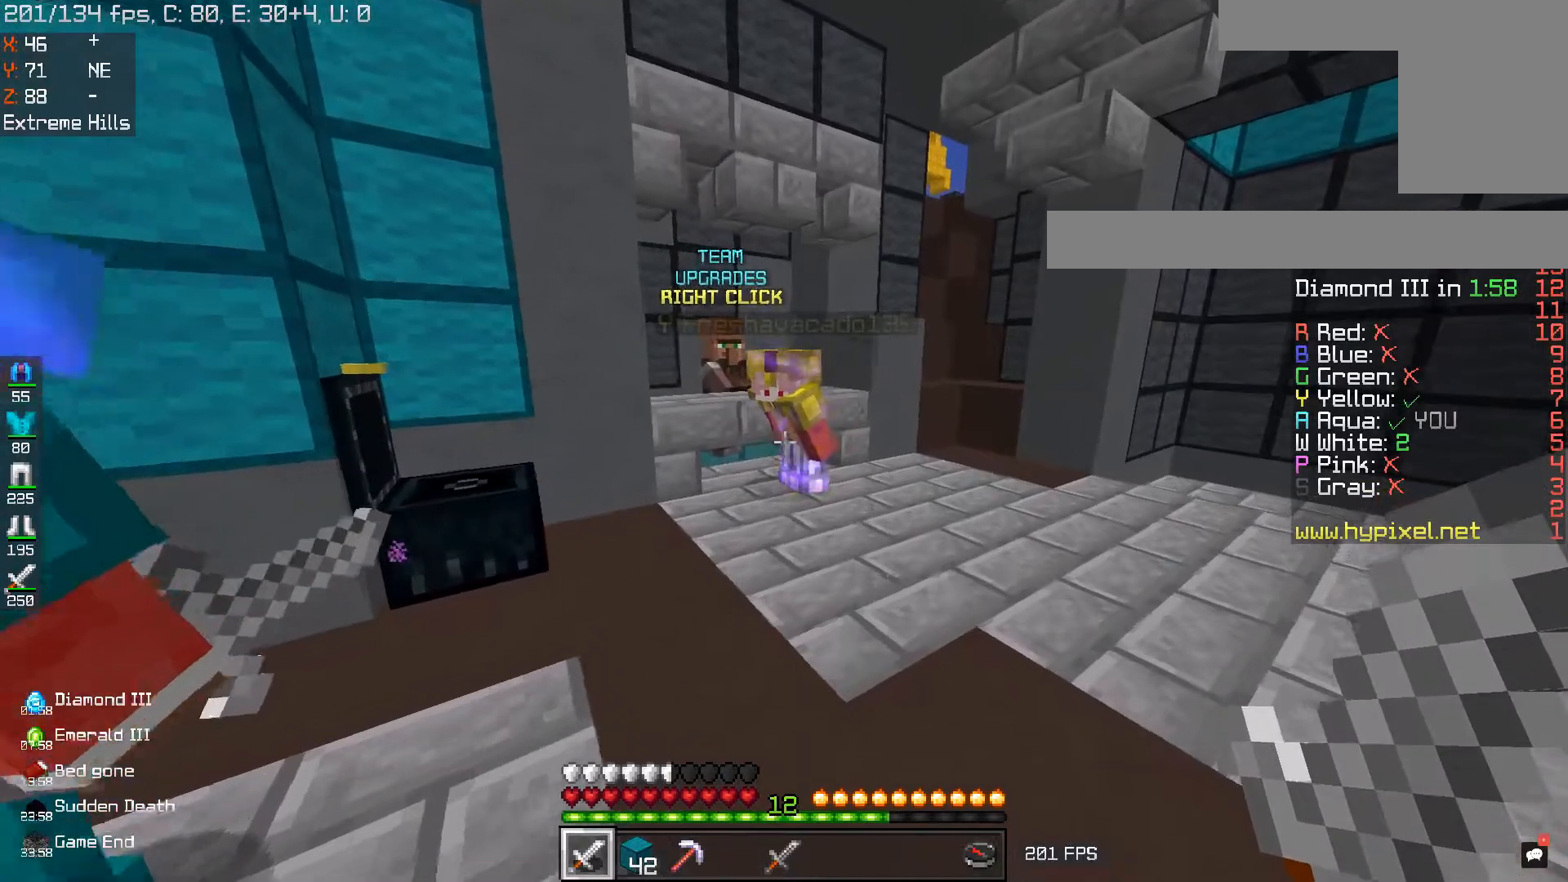
{"keys": ["a", "d"], "mouse": [], "events": [[151, "w", "up"], [267, "a", "down"], [301, "s", "down"], [317, "d", "down"], [468, "s", "up"]]}
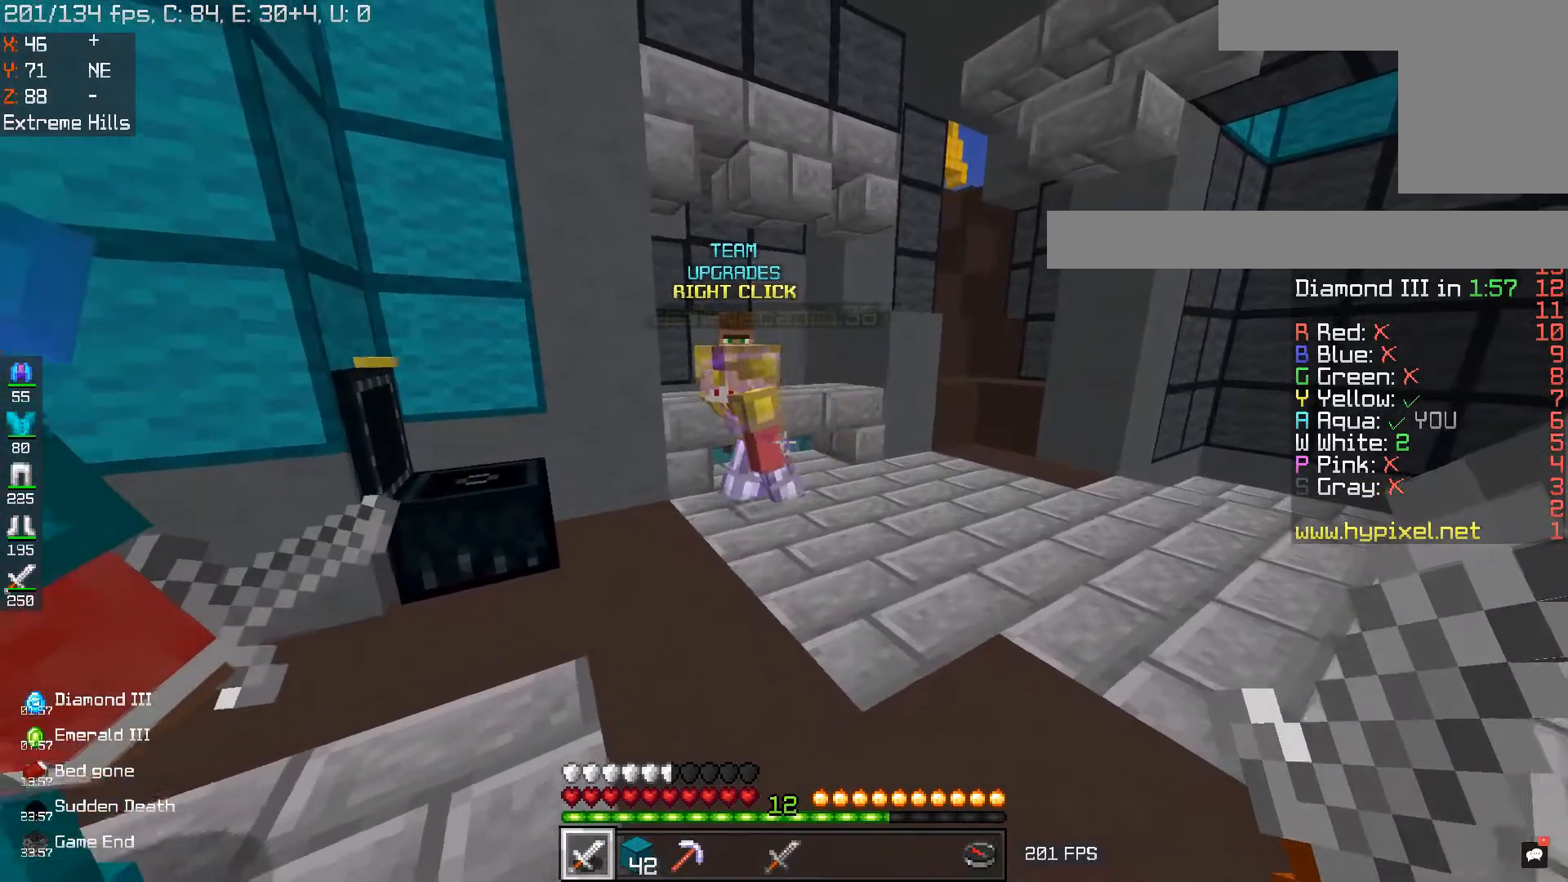
{"keys": ["d"], "mouse": [], "events": [[117, "d", "up"], [184, "d", "down"], [300, "a", "up"]]}
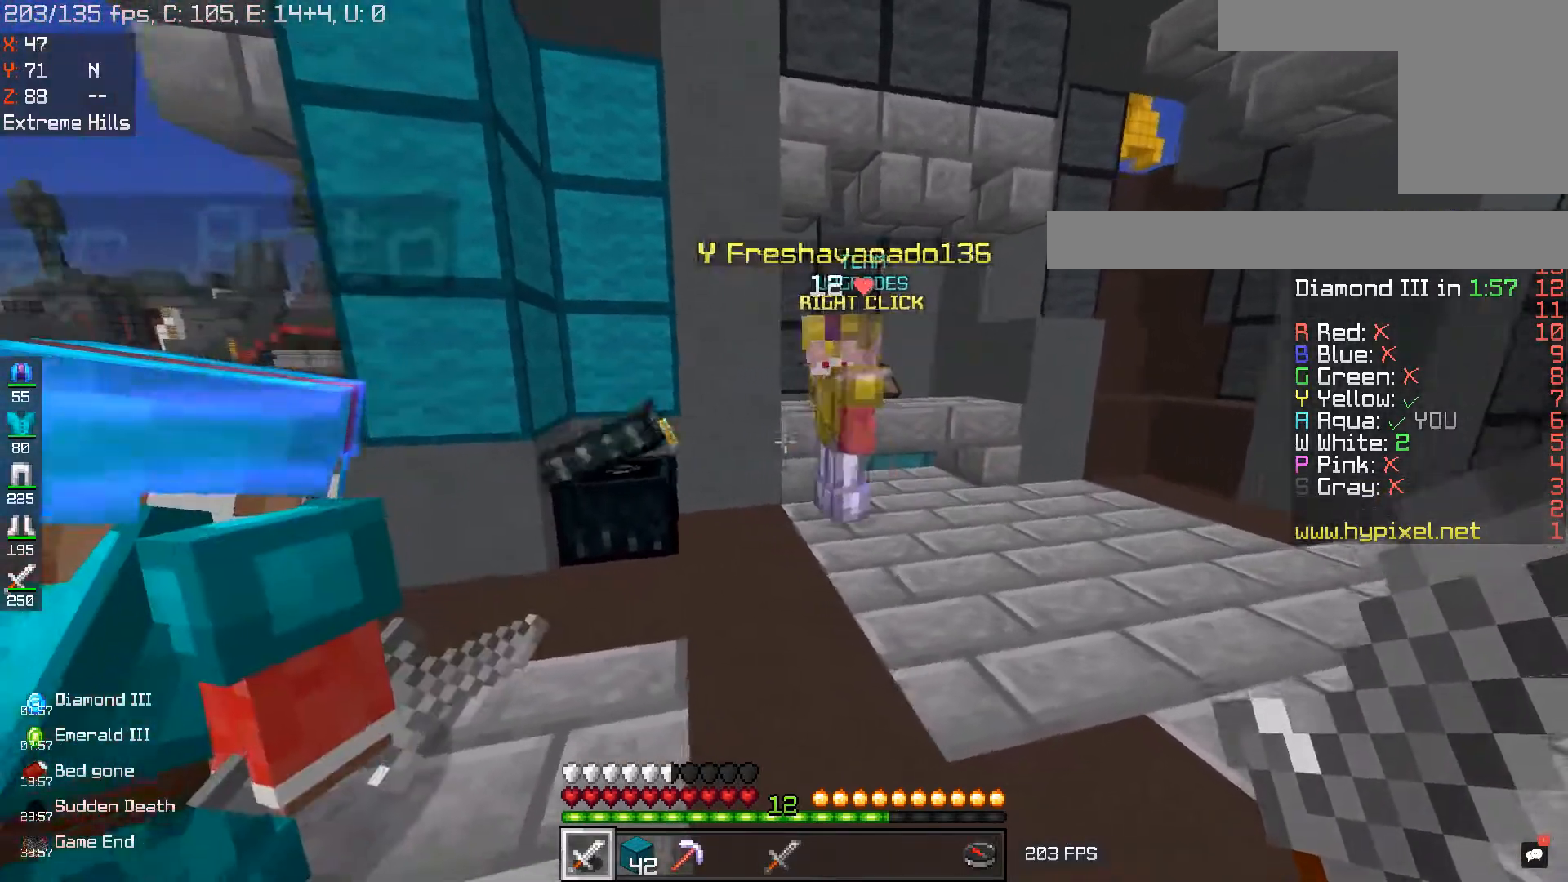
{"keys": [], "mouse": [], "events": [[184, "d", "up"]]}
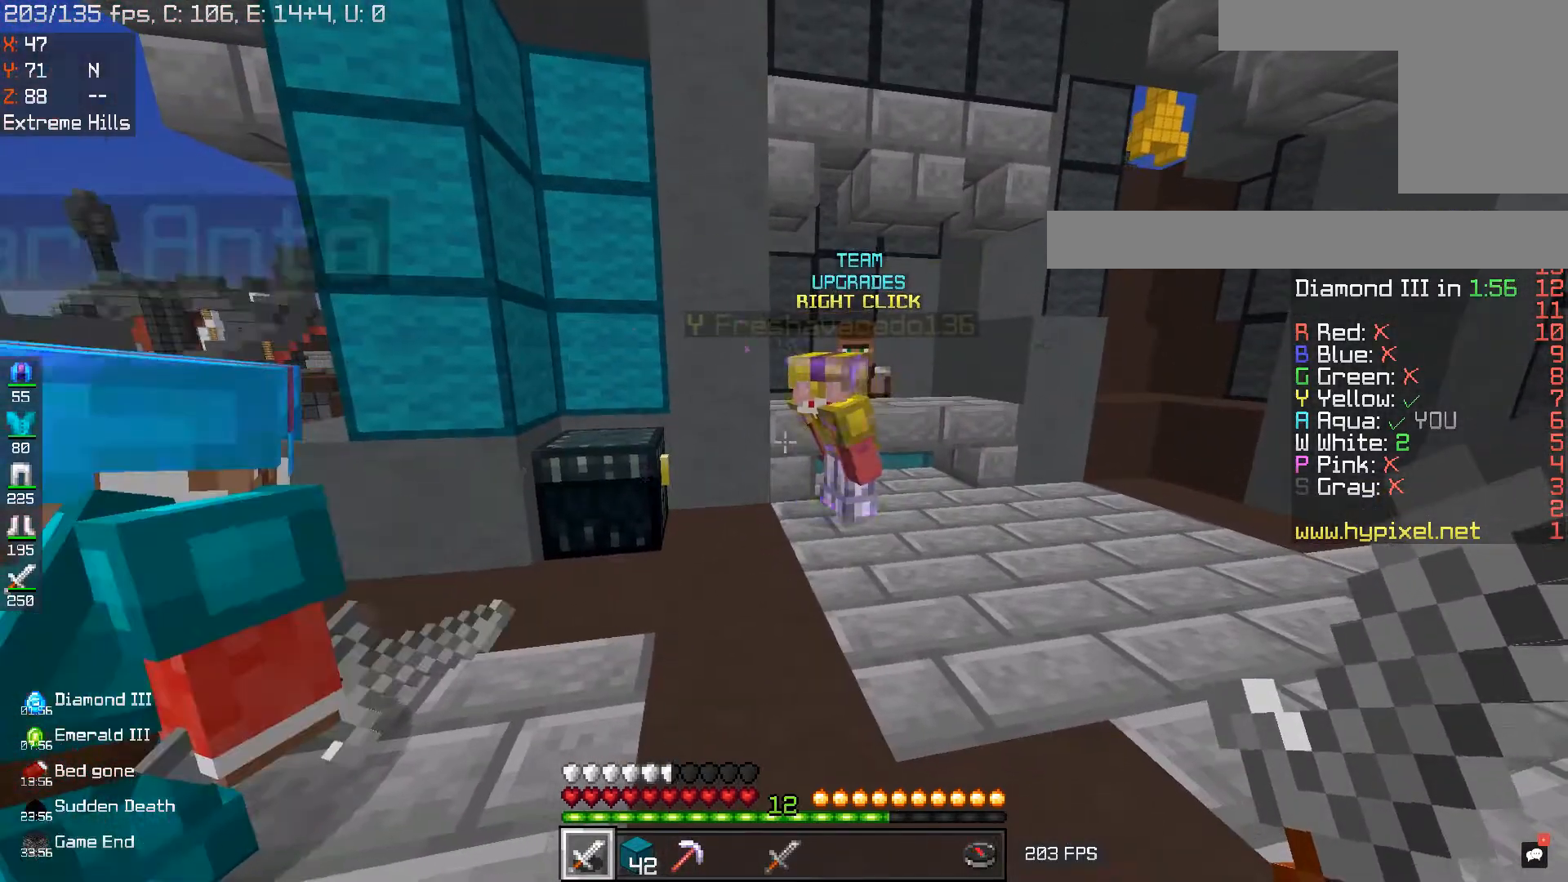
{"keys": [], "mouse": [], "events": []}
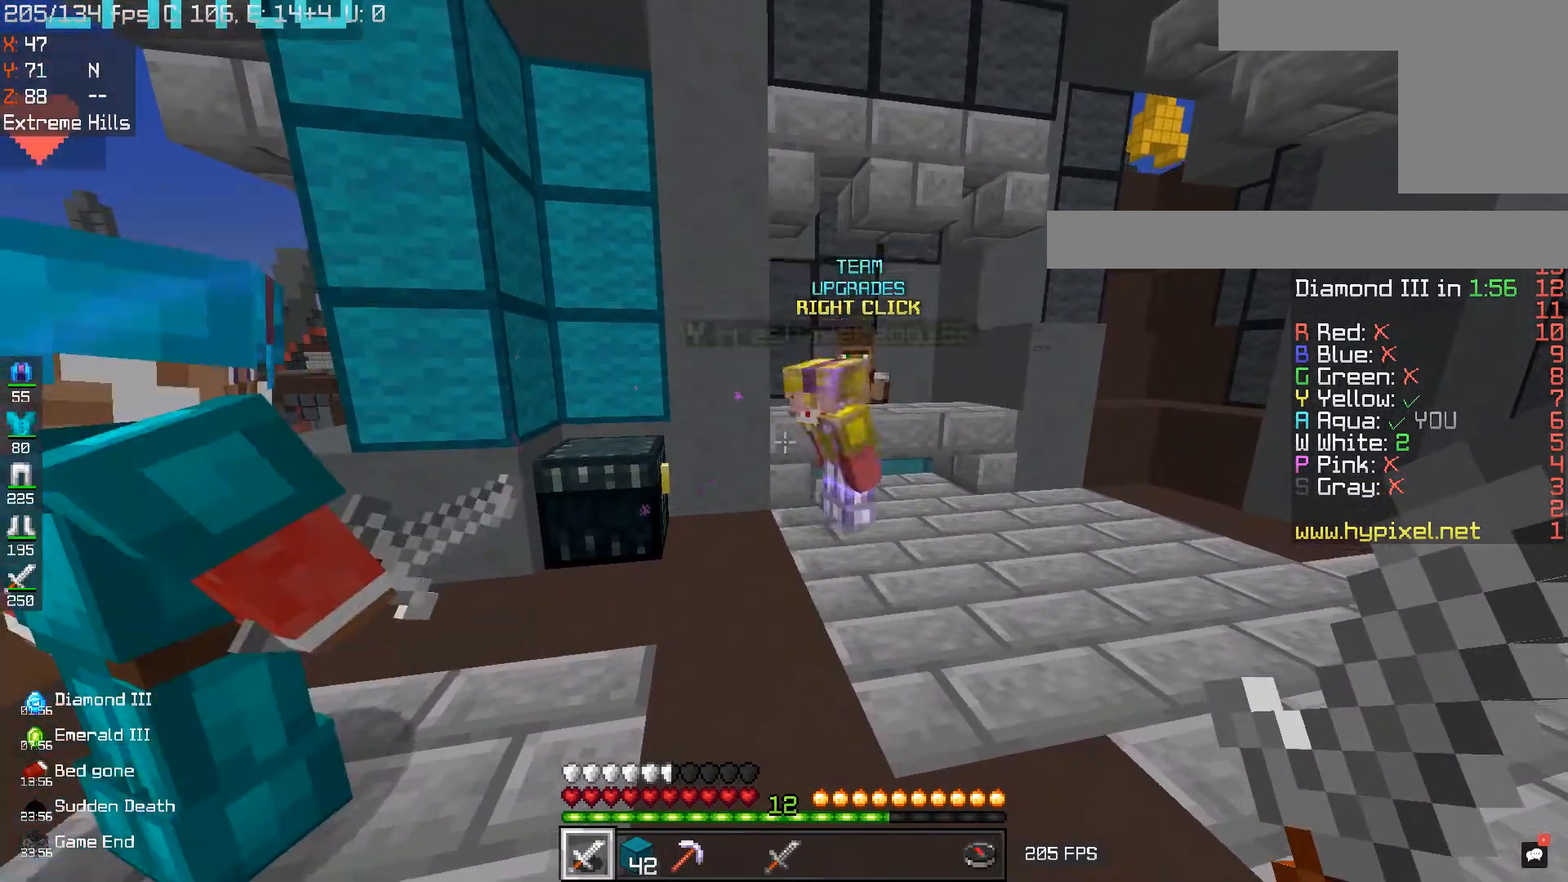
{"keys": [], "mouse": [], "events": []}
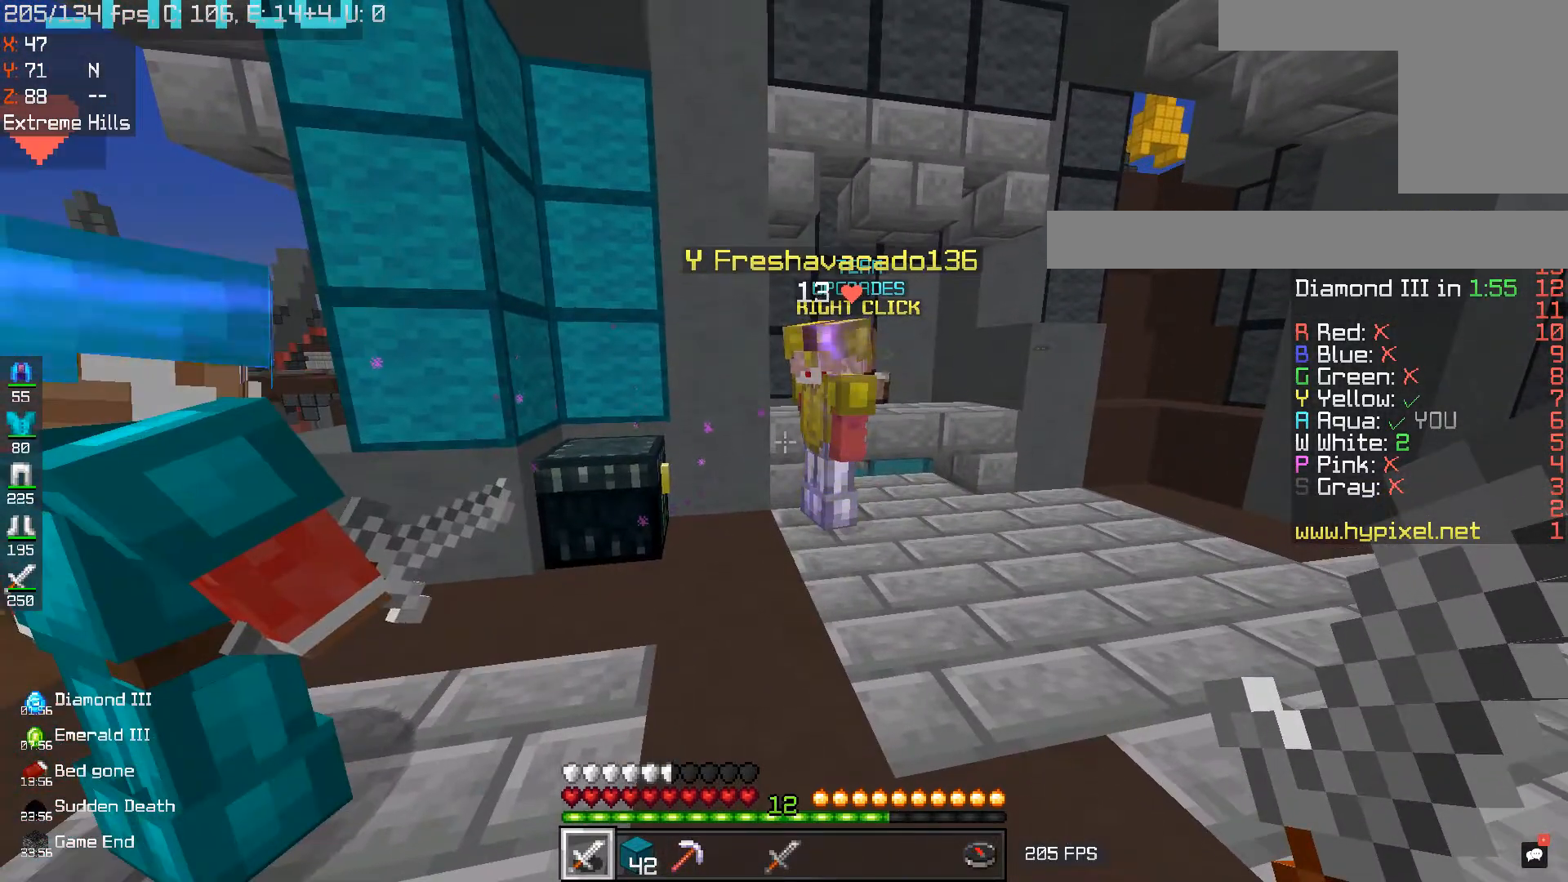
{"keys": [], "mouse": [], "events": []}
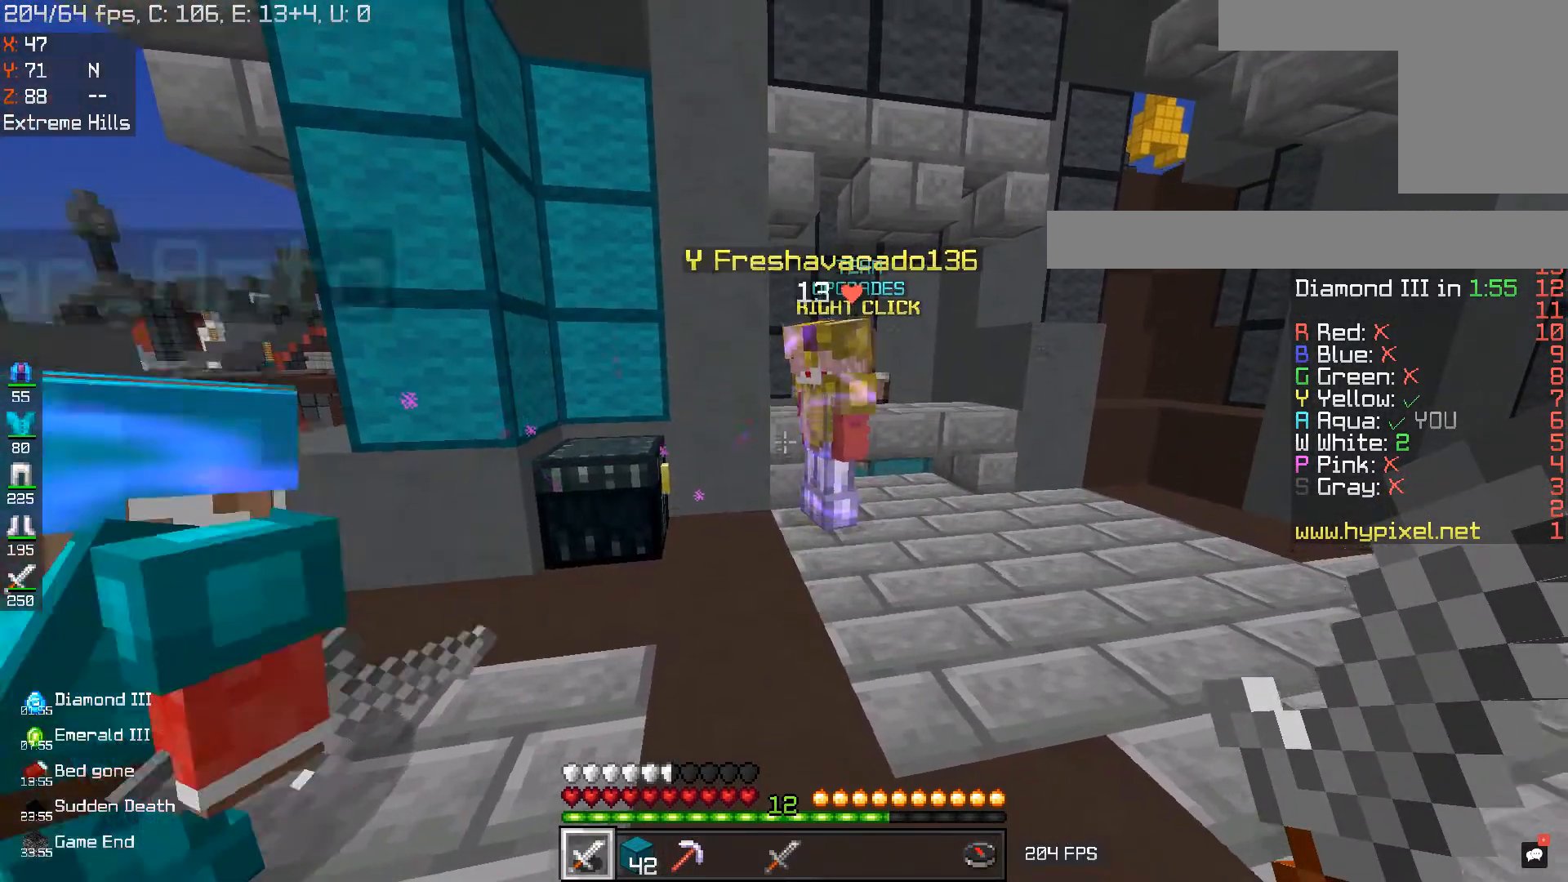
{"keys": [], "mouse": [], "events": []}
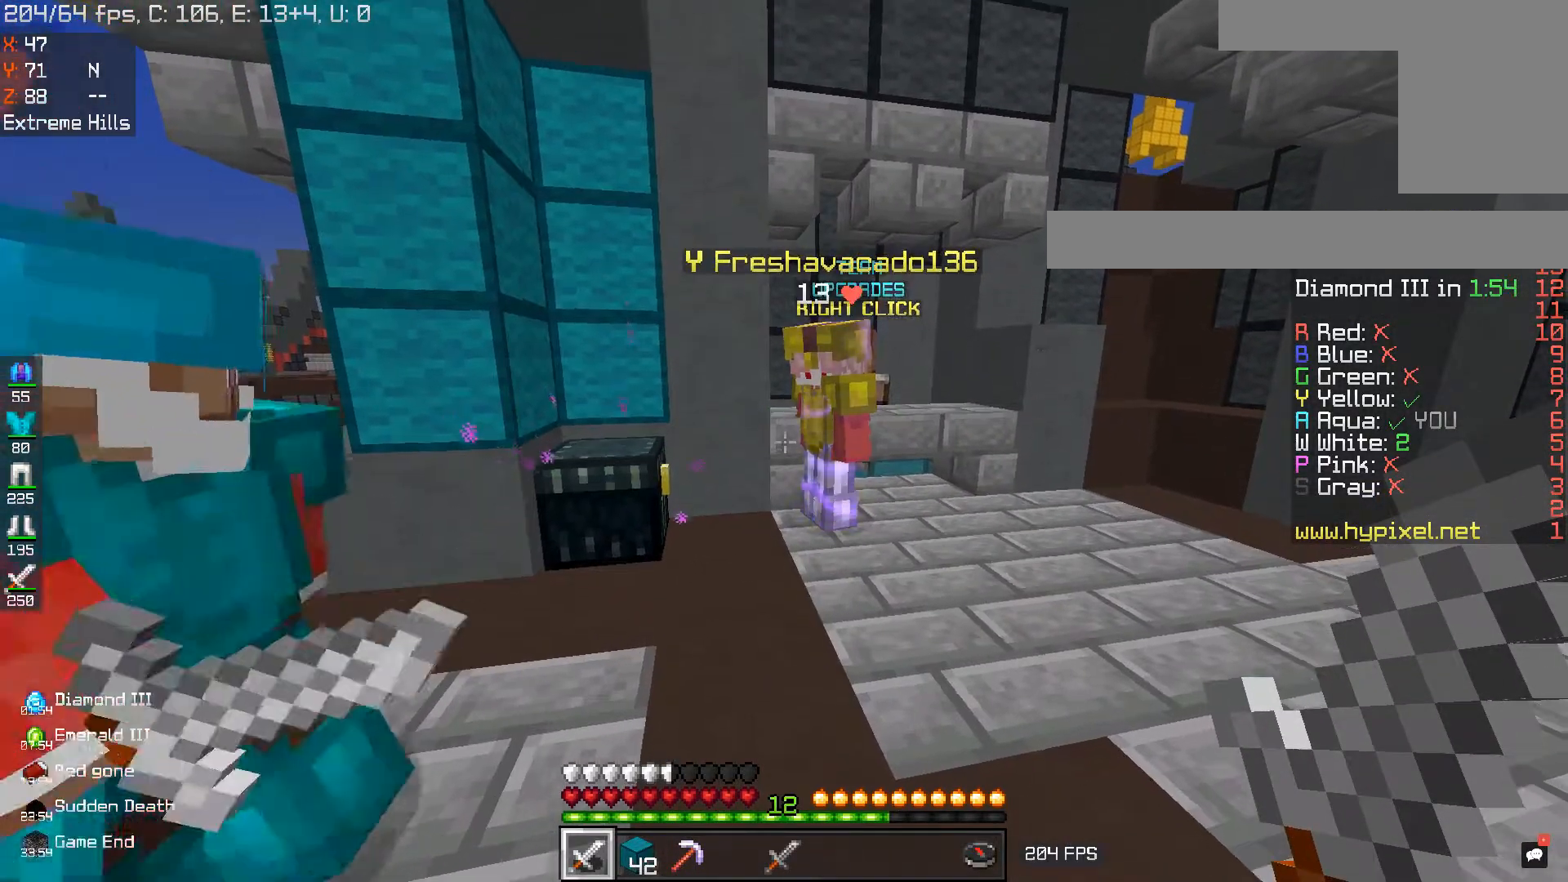
{"keys": [], "mouse": [], "events": []}
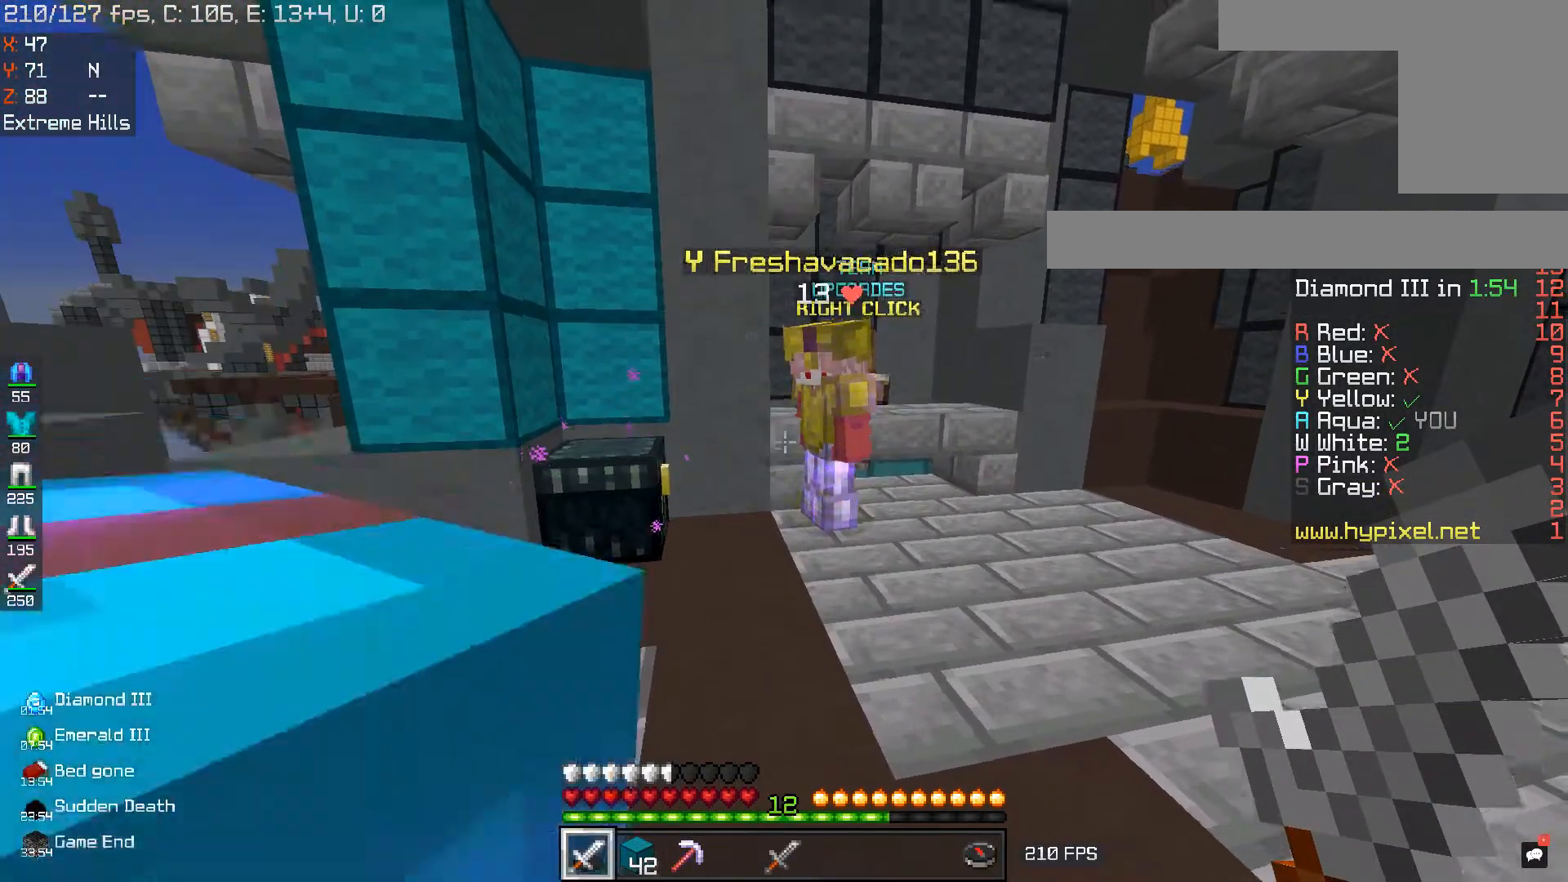
{"keys": [], "mouse": [], "events": []}
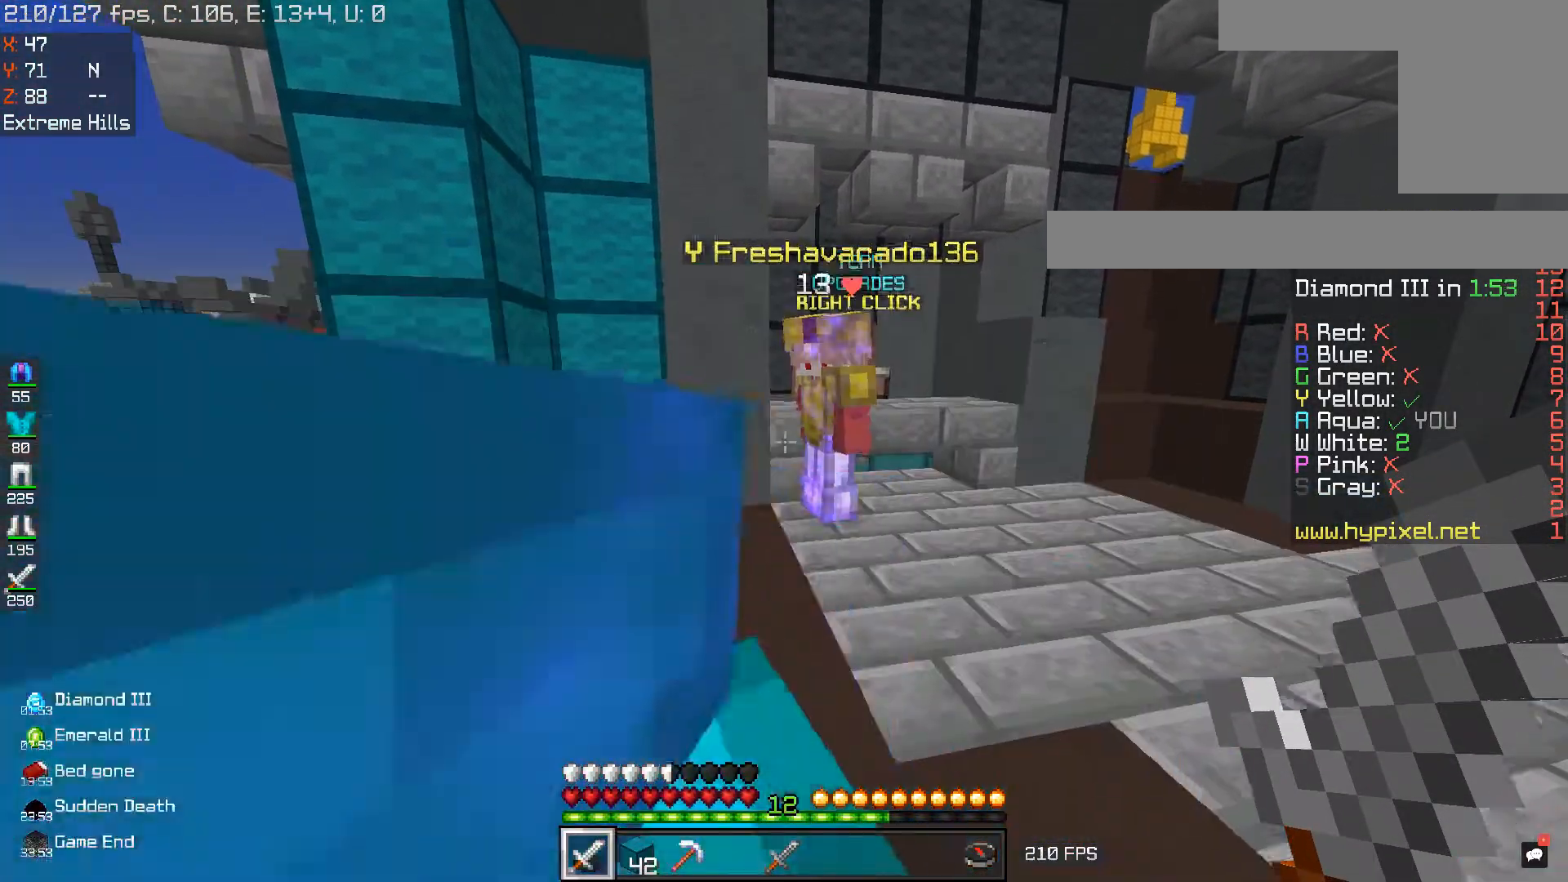
{"keys": [], "mouse": [], "events": []}
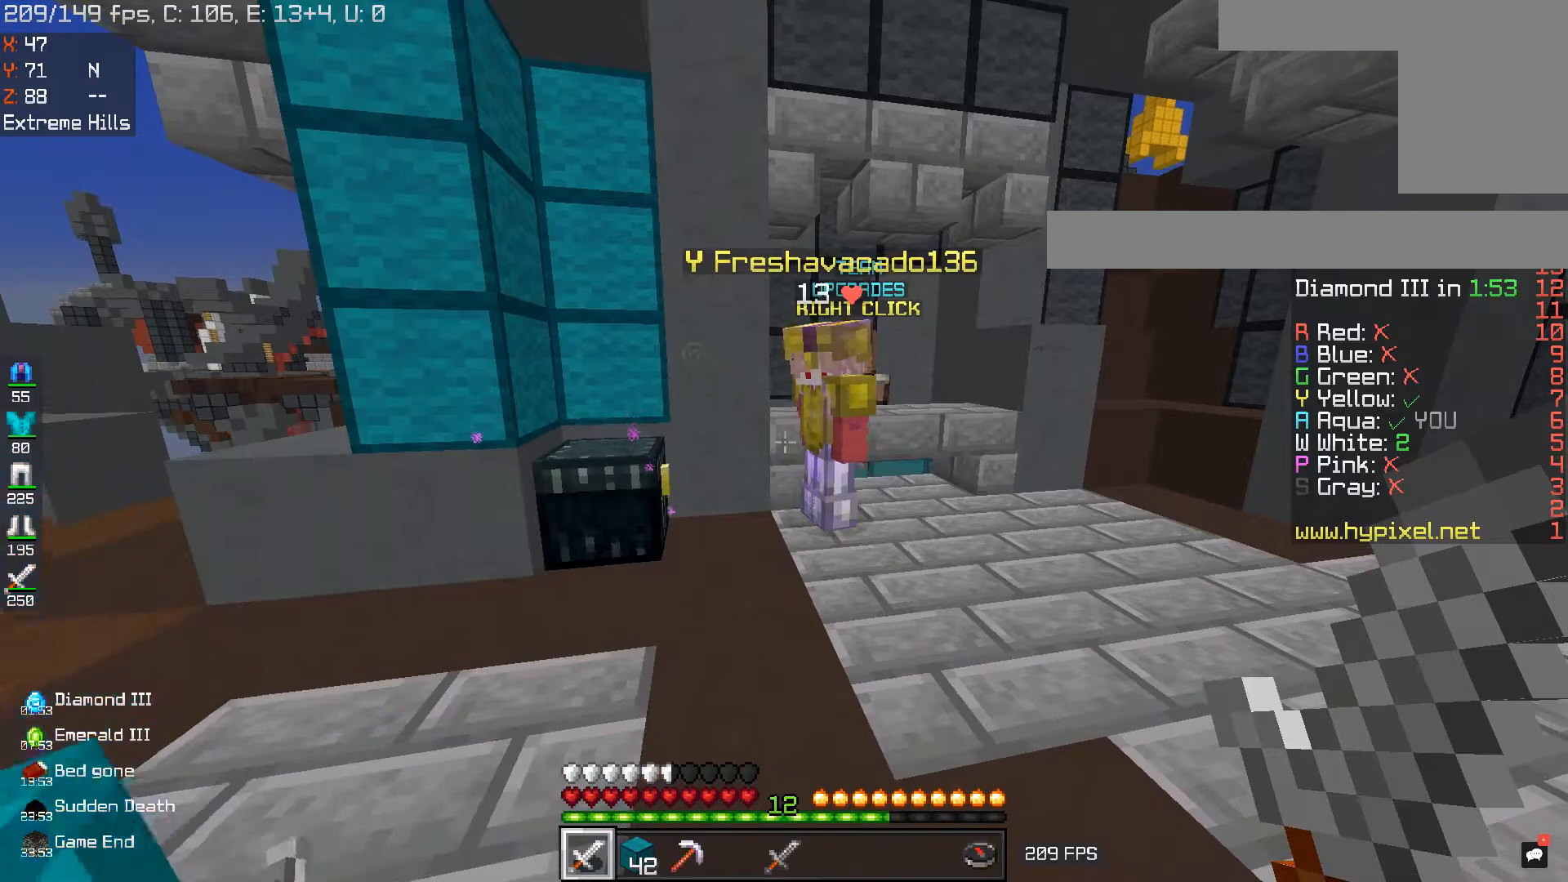
{"keys": [], "mouse": [], "events": []}
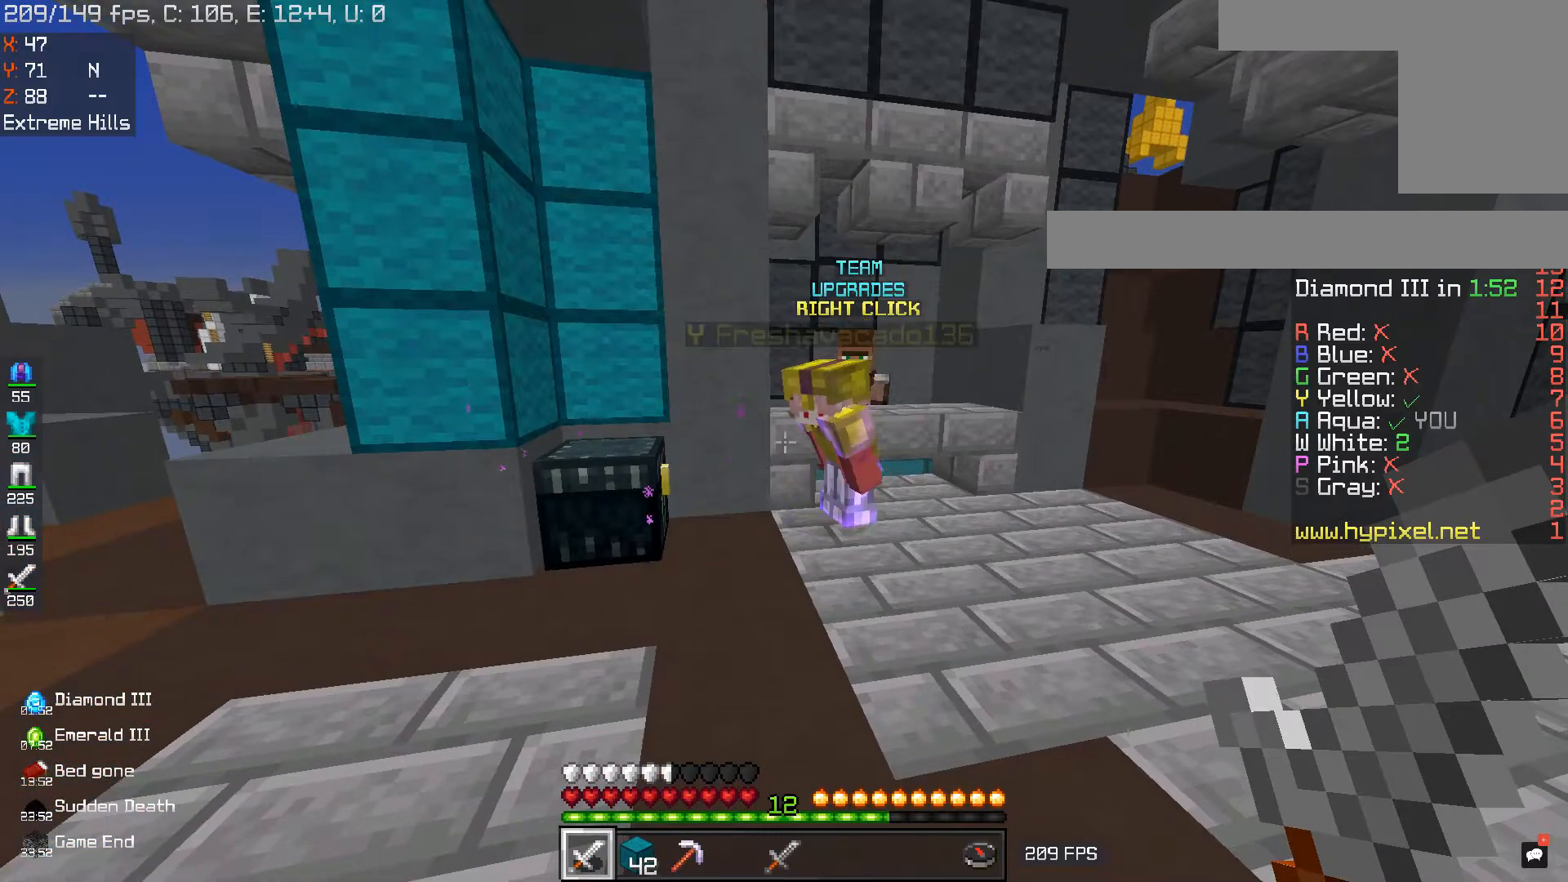
{"keys": ["s"], "mouse": [], "events": [[334, "s", "down"]]}
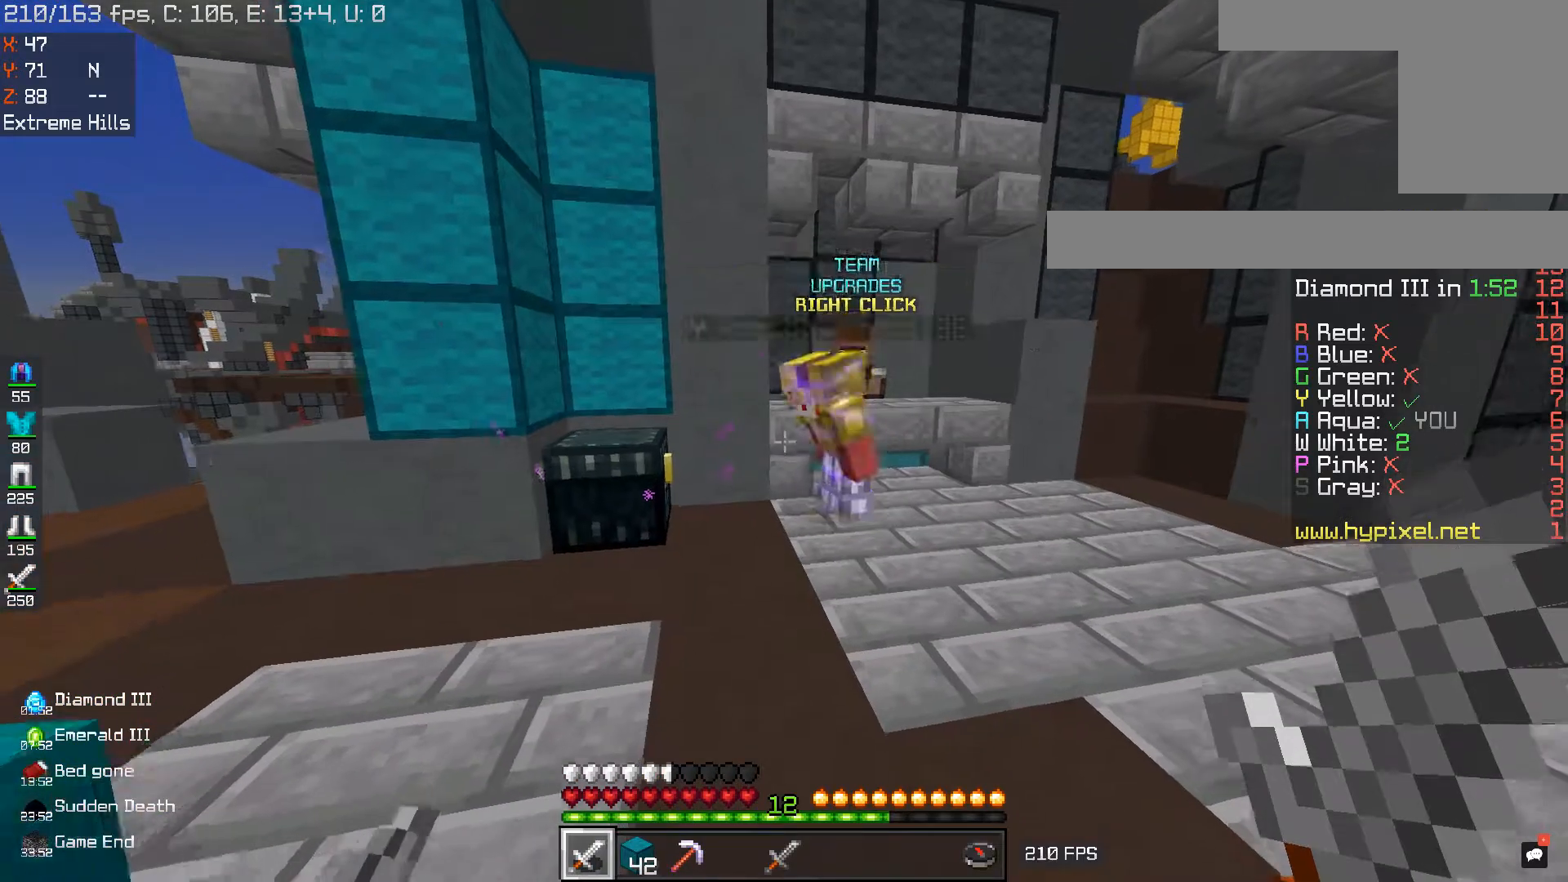
{"keys": ["s"], "mouse": [], "events": []}
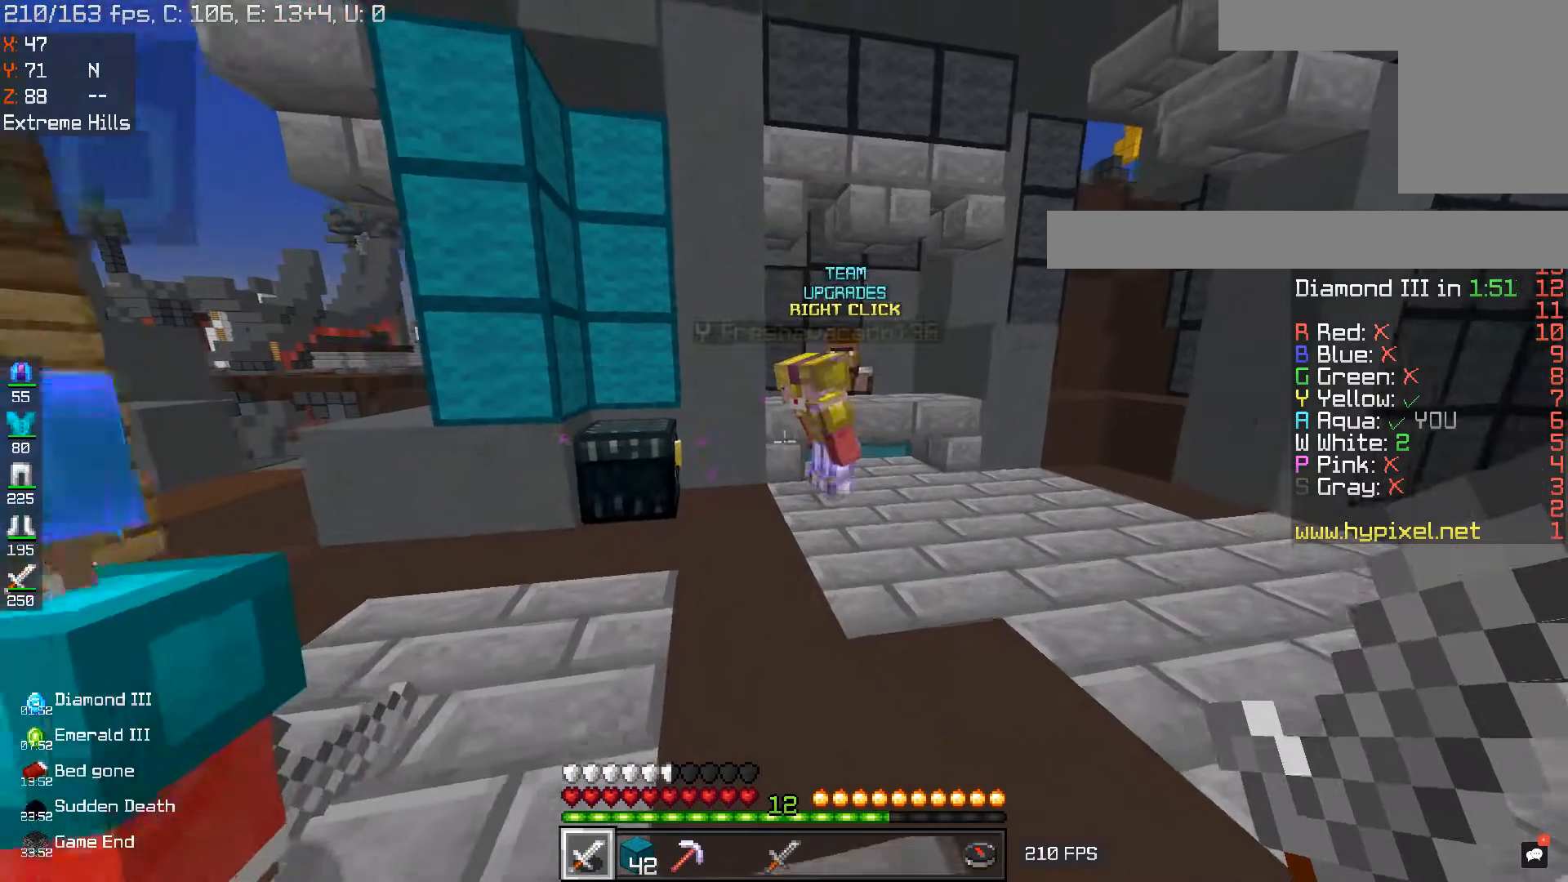
{"keys": [], "mouse": [], "events": [[234, "s", "up"]]}
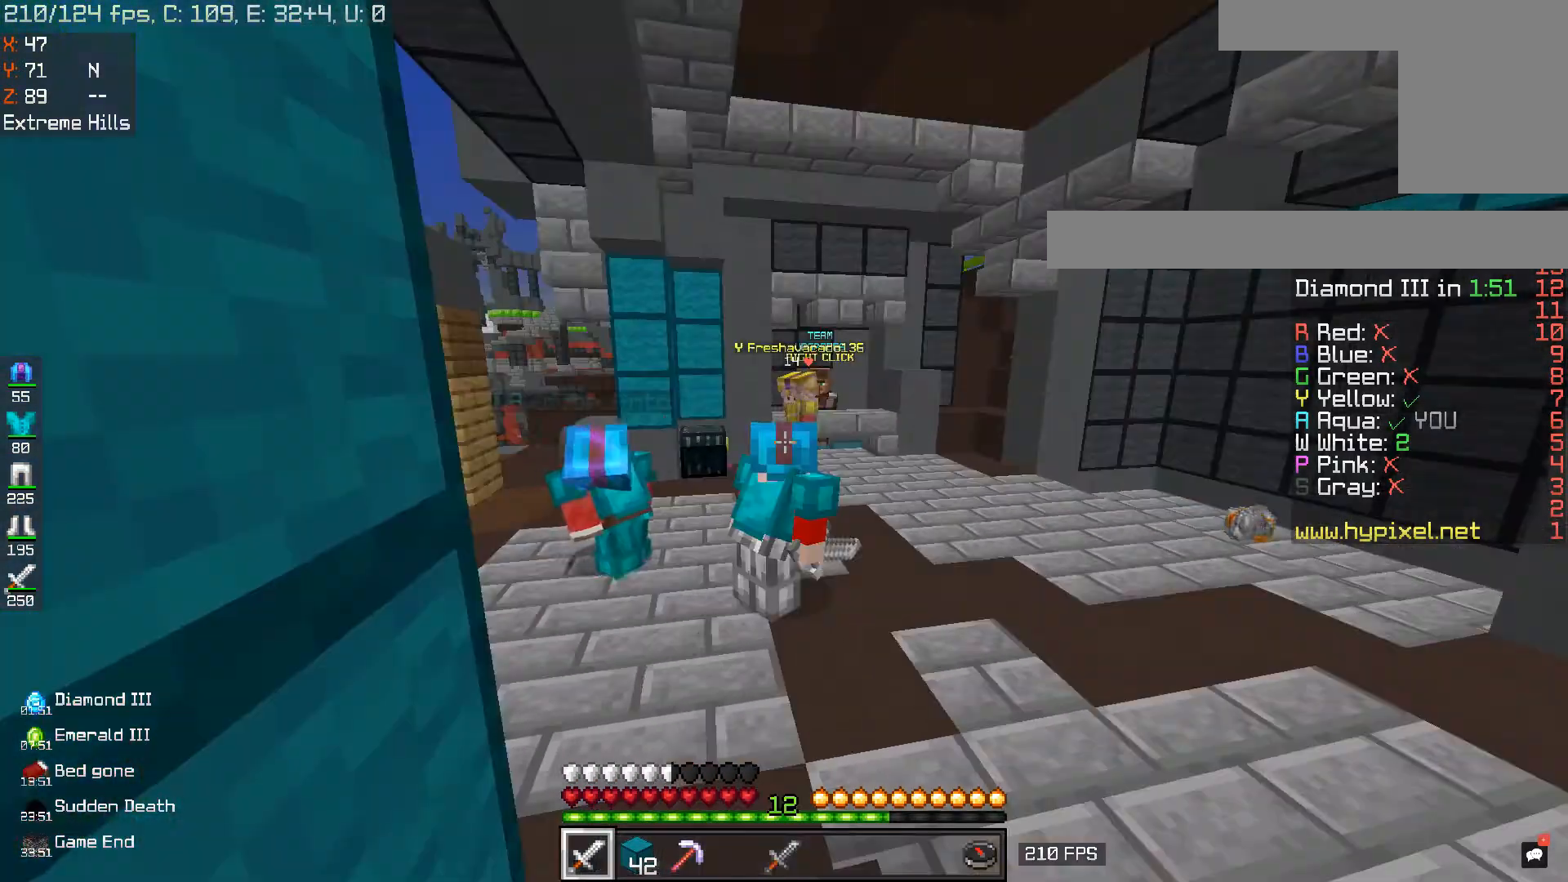
{"keys": [], "mouse": [], "events": []}
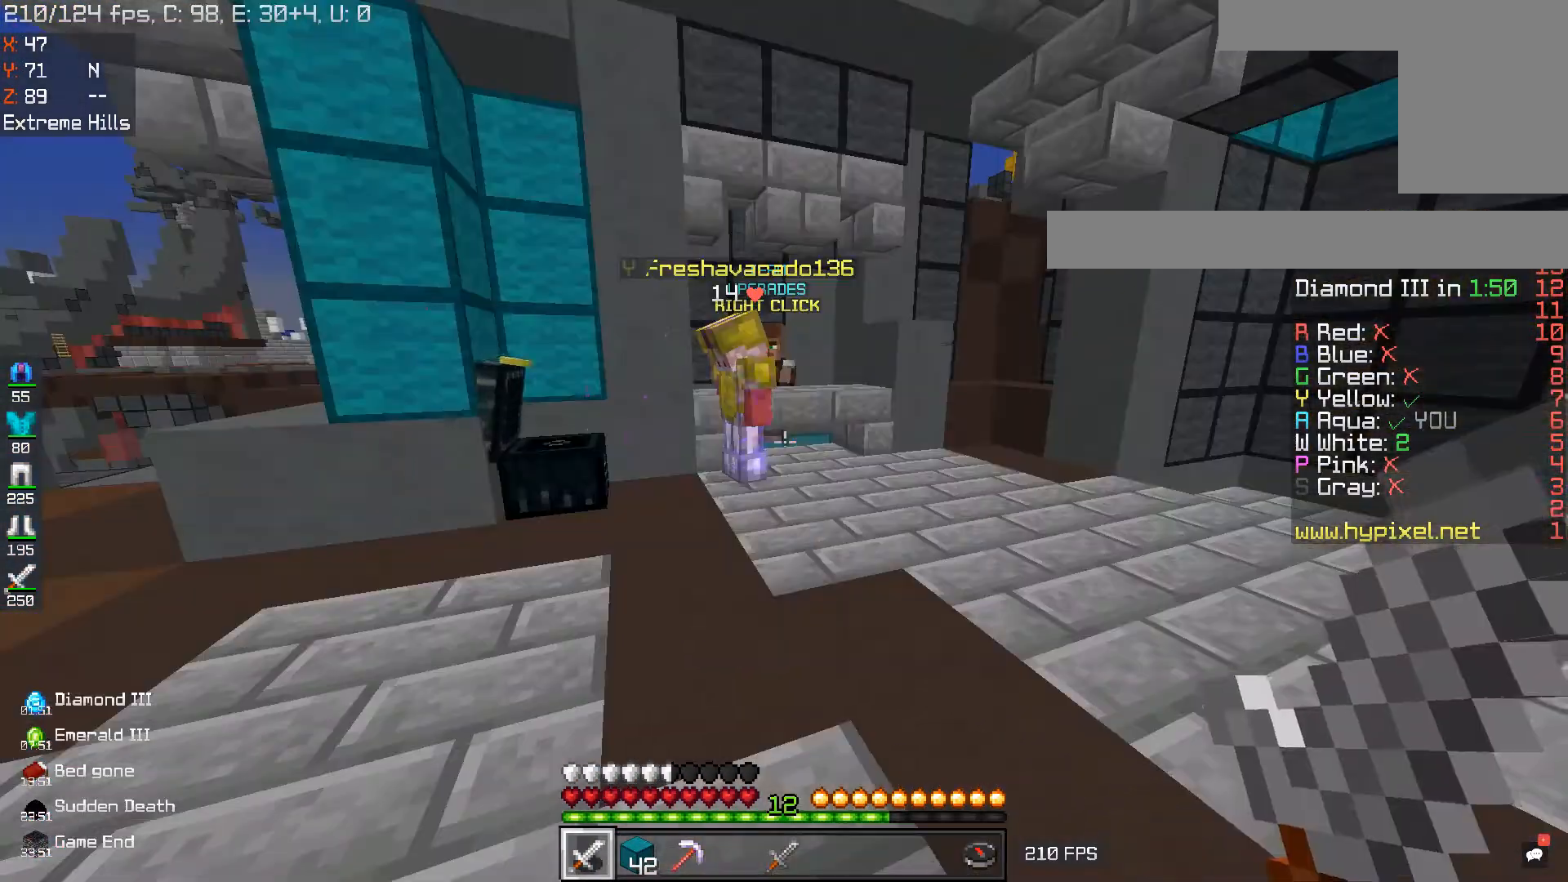
{"keys": ["s"], "mouse": [], "events": [[317, "s", "down"]]}